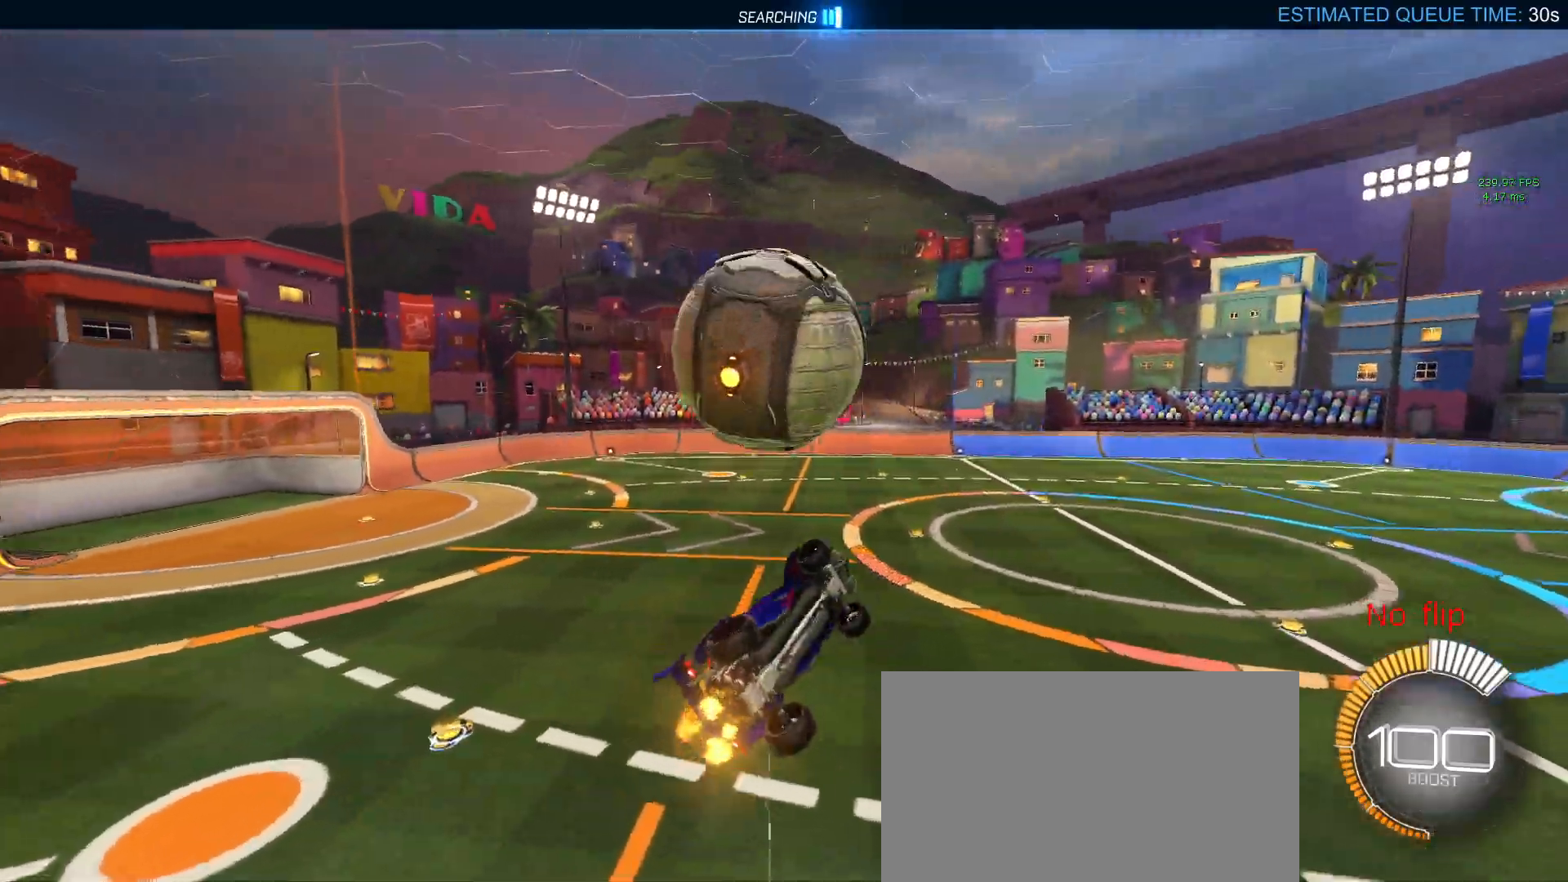
Gameplay with a controller (PlayStation layout); each line is a JSON object with the inputs held at the frame after it. "events" lists button and stick changes between this image and that frame as [ms after this image, input, new state], when the widget could be followed in between. Not read: R2.
{"buttons": ["SQUARE"], "left_stick": "down-left", "right_stick": "center", "events": [[67, "left_stick", "right"], [233, "left_stick", "up"], [250, "R1", "down"], [283, "SQUARE", "down"], [317, "left_stick", "down-left"], [500, "R1", "up"]]}
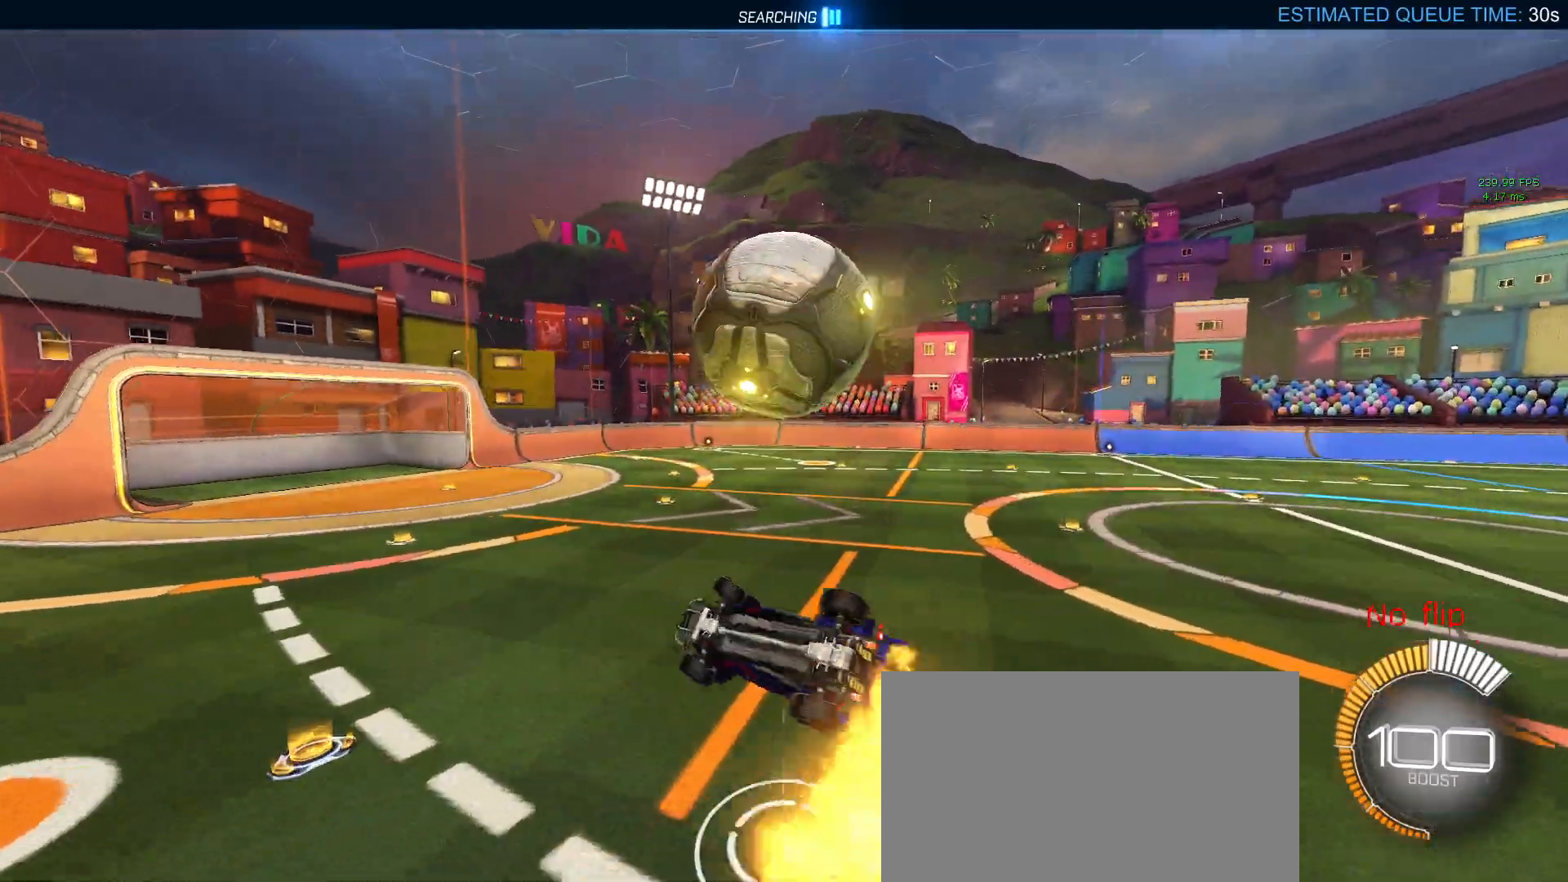
{"buttons": ["SQUARE"], "left_stick": "right", "right_stick": "center", "events": [[250, "left_stick", "center"], [417, "left_stick", "right"]]}
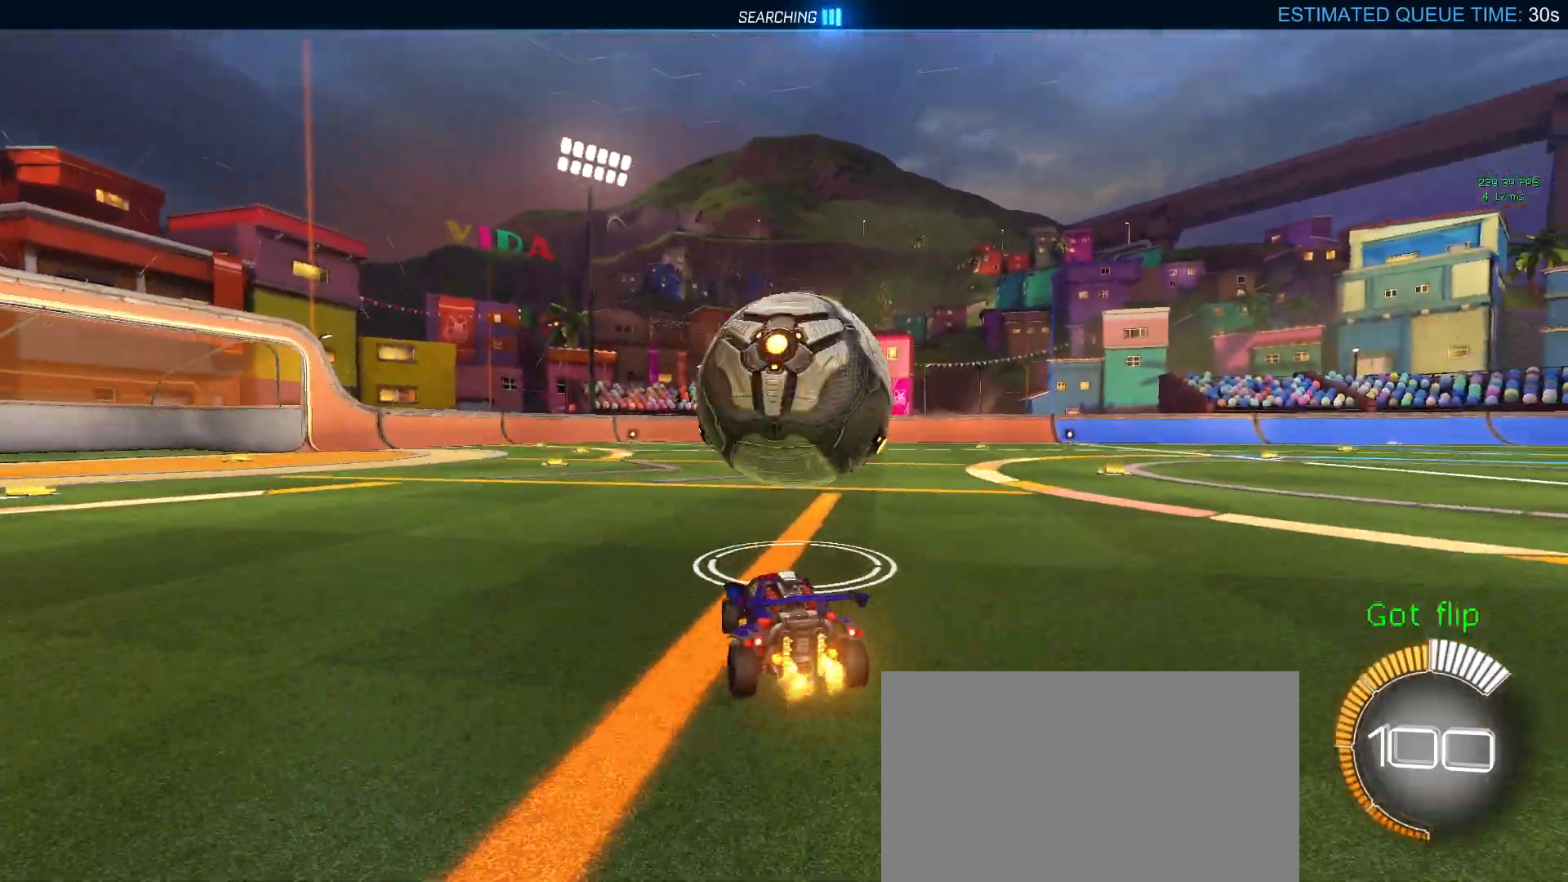
{"buttons": ["R1"], "left_stick": "up-right", "right_stick": "center", "events": [[17, "left_stick", "center"], [100, "left_stick", "down-right"], [150, "CROSS", "down"], [333, "CROSS", "up"], [400, "SQUARE", "up"], [467, "R1", "down"], [483, "left_stick", "up-right"]]}
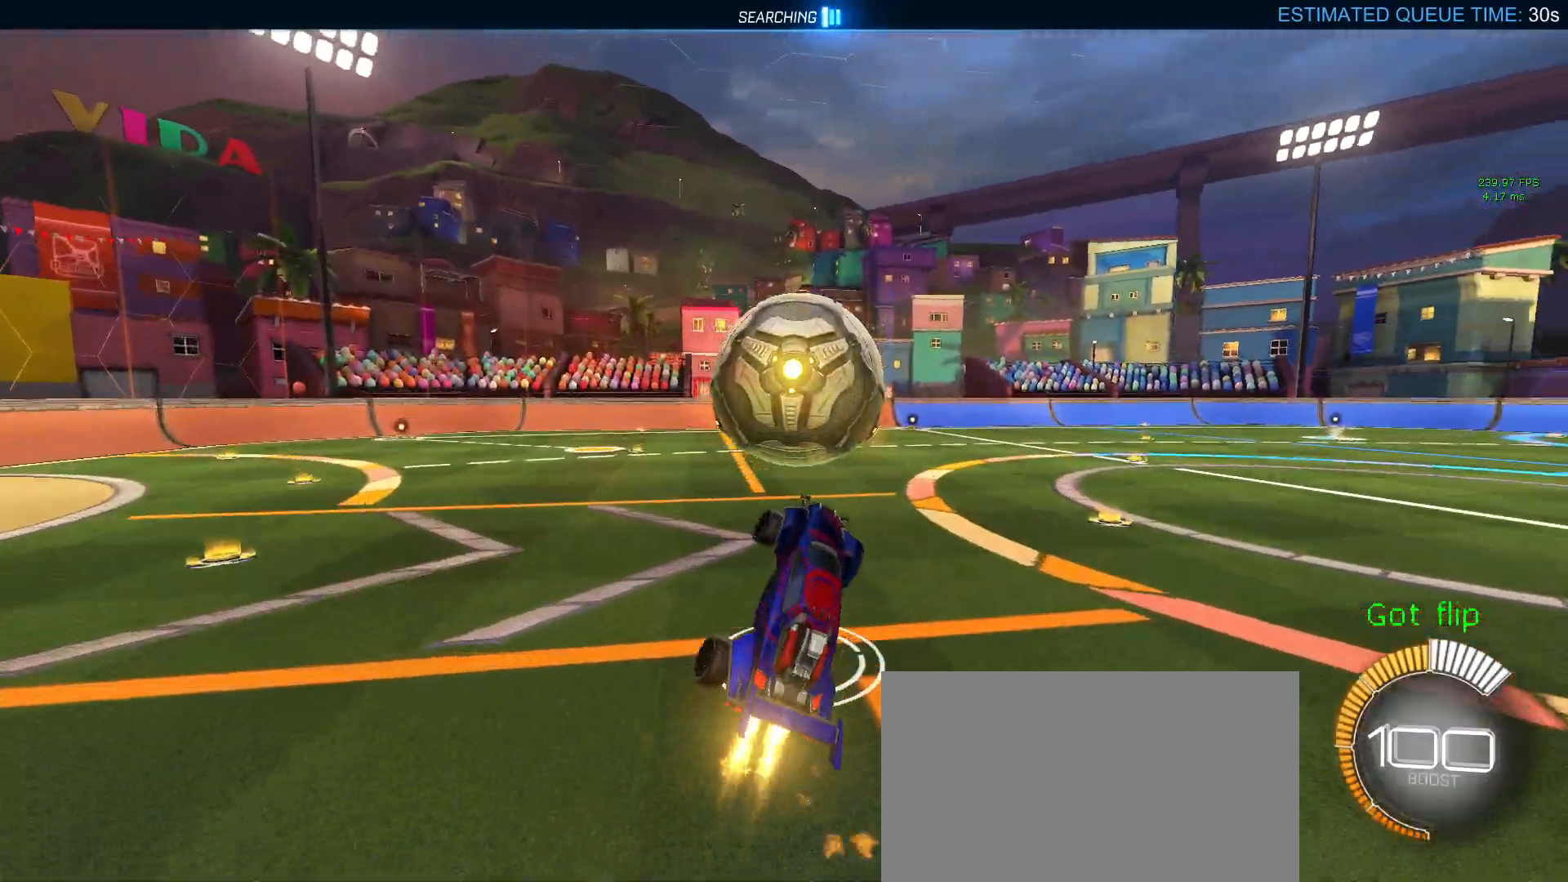
{"buttons": ["CROSS"], "left_stick": "up-left", "right_stick": "center", "events": [[17, "left_stick", "up"], [133, "R1", "up"], [333, "left_stick", "up-left"], [500, "CROSS", "down"]]}
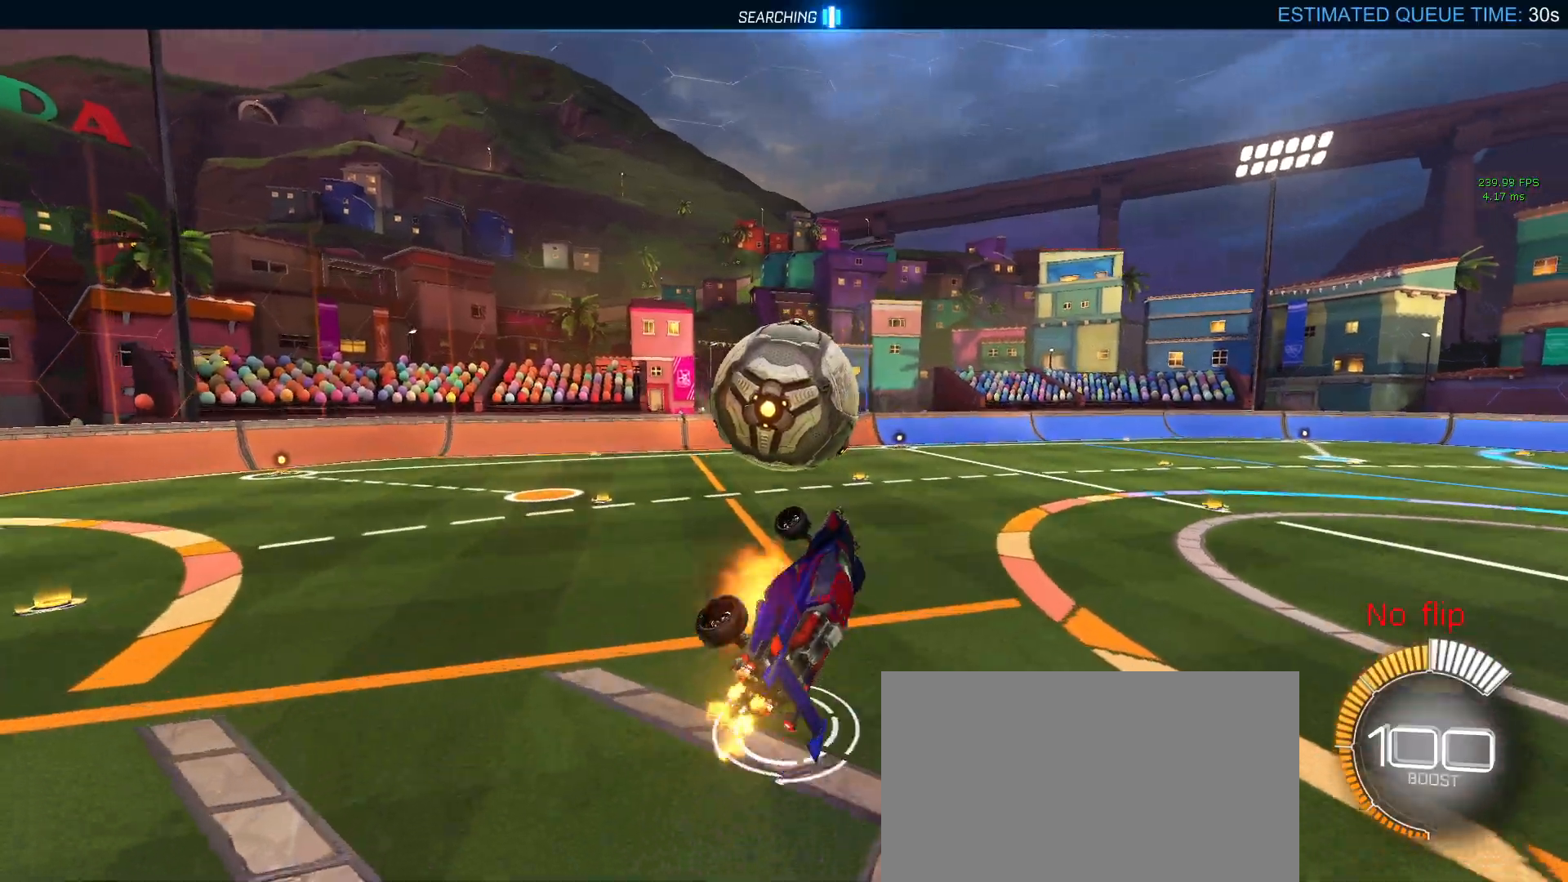
{"buttons": ["R1"], "left_stick": "down", "right_stick": "center", "events": [[117, "CROSS", "up"], [133, "left_stick", "down"], [267, "R1", "down"]]}
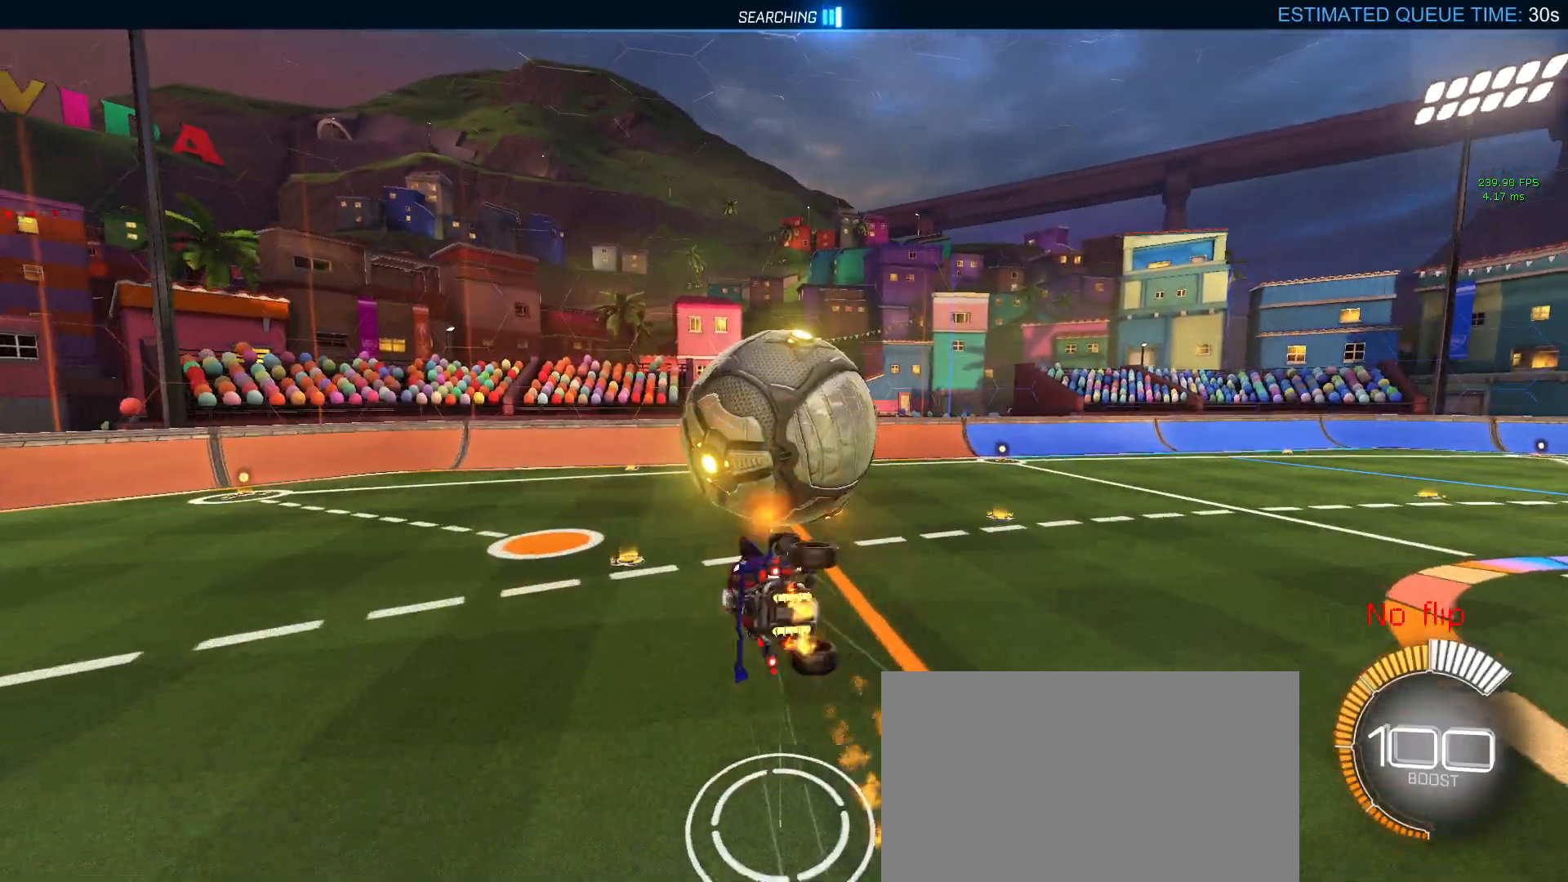
{"buttons": ["SQUARE"], "left_stick": "left", "right_stick": "center", "events": [[33, "R1", "up"], [33, "left_stick", "down-right"], [300, "left_stick", "center"], [333, "SQUARE", "down"], [350, "left_stick", "left"]]}
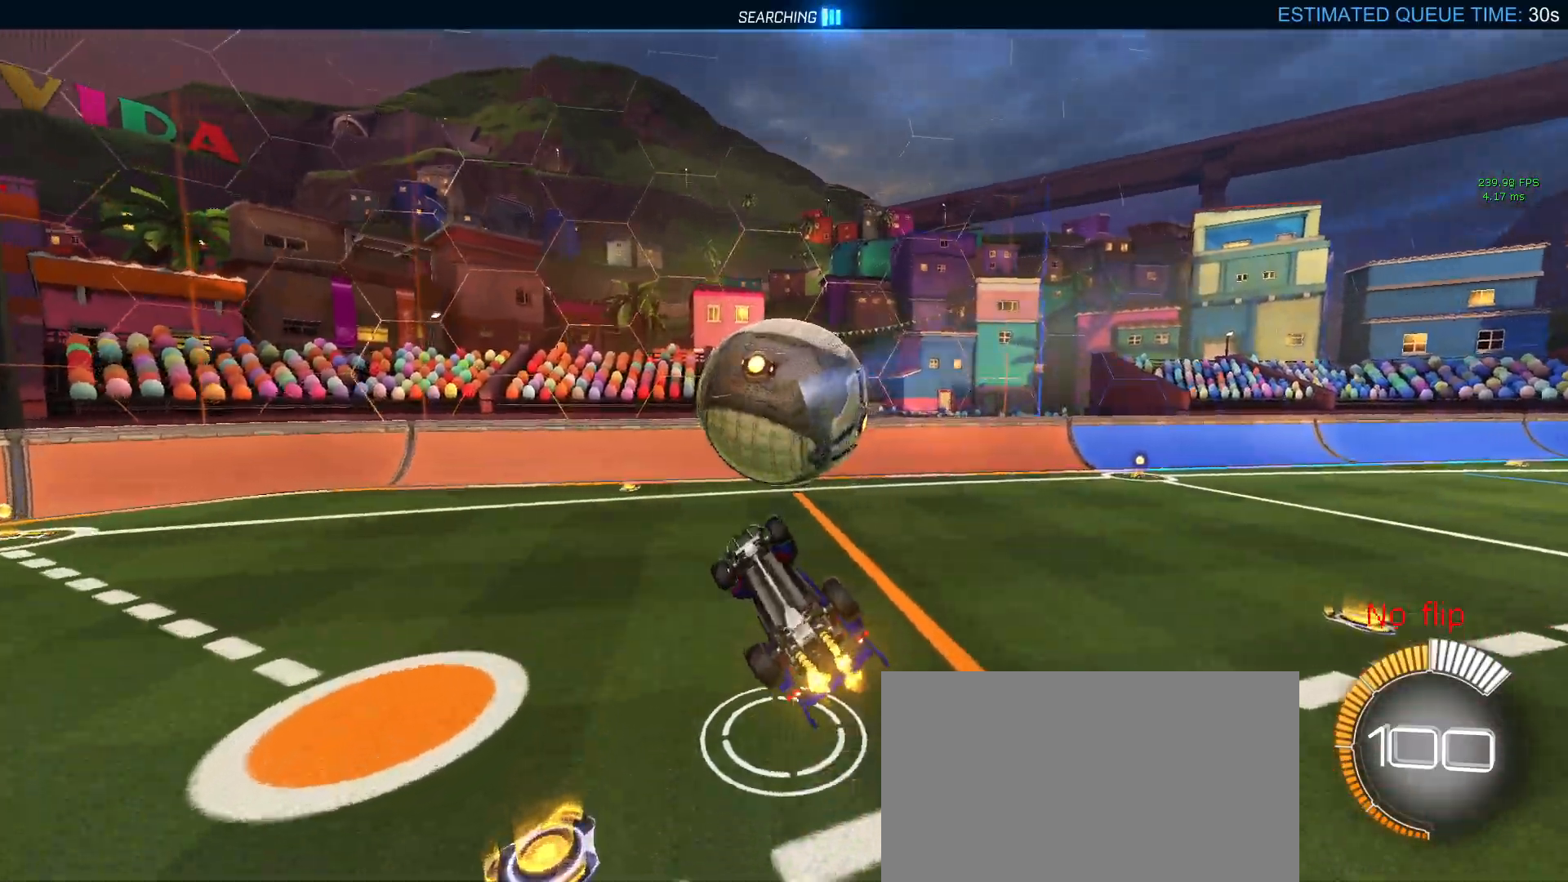
{"buttons": [], "left_stick": "center", "right_stick": "center", "events": [[217, "SQUARE", "up"], [250, "left_stick", "center"], [317, "left_stick", "up-right"], [383, "TRIANGLE", "down"], [433, "left_stick", "center"], [500, "TRIANGLE", "up"]]}
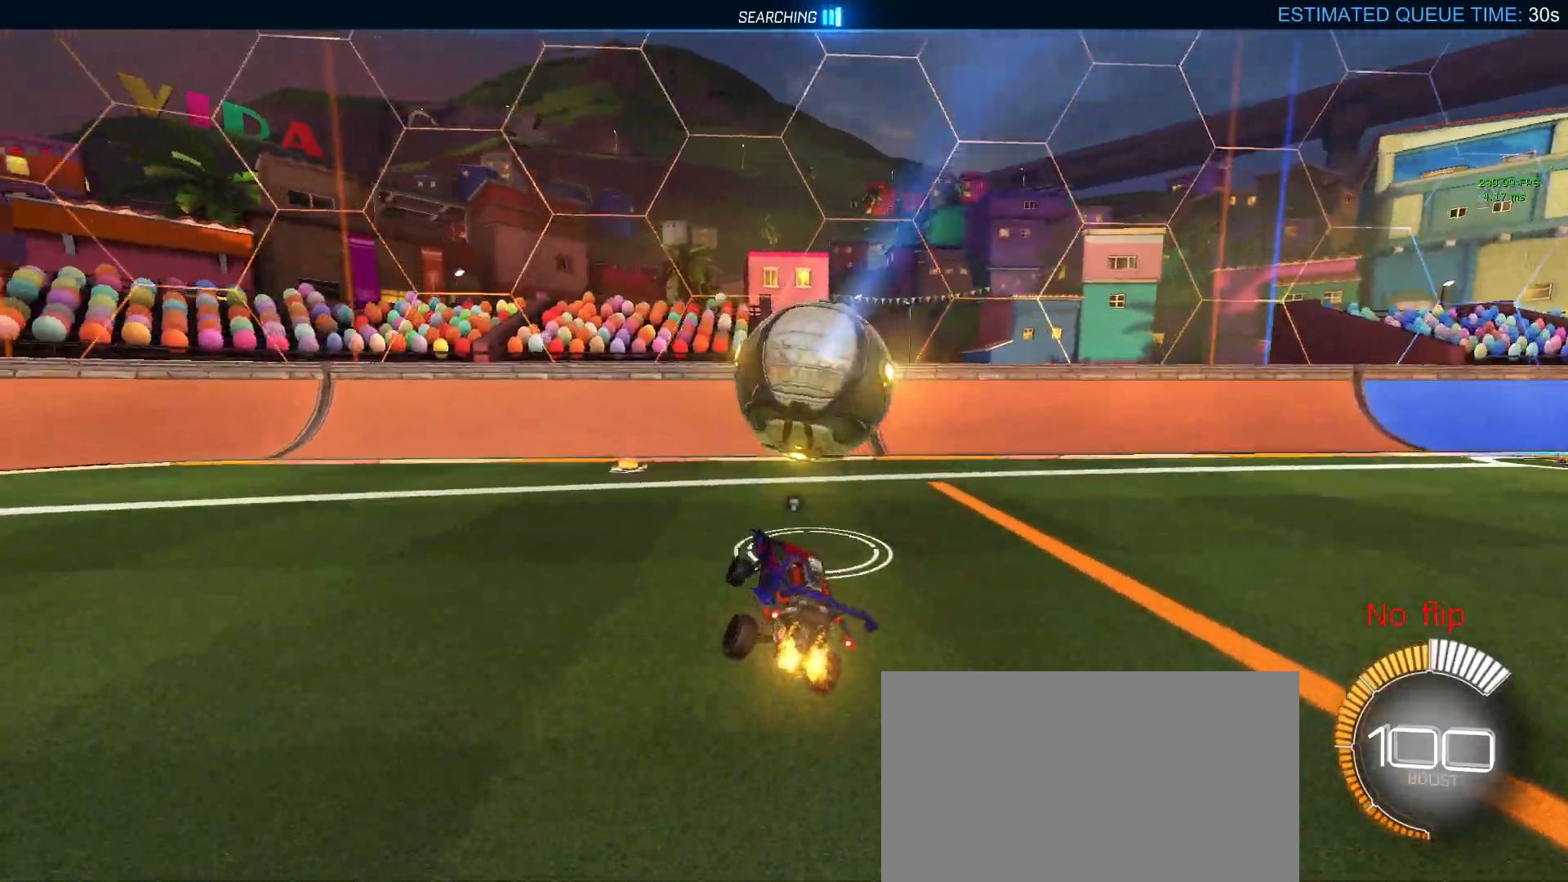
{"buttons": ["CROSS", "SQUARE", "R1"], "left_stick": "down", "right_stick": "center", "events": [[267, "left_stick", "down-right"], [367, "CROSS", "down"], [383, "R1", "down"], [383, "left_stick", "down"], [417, "SQUARE", "down"]]}
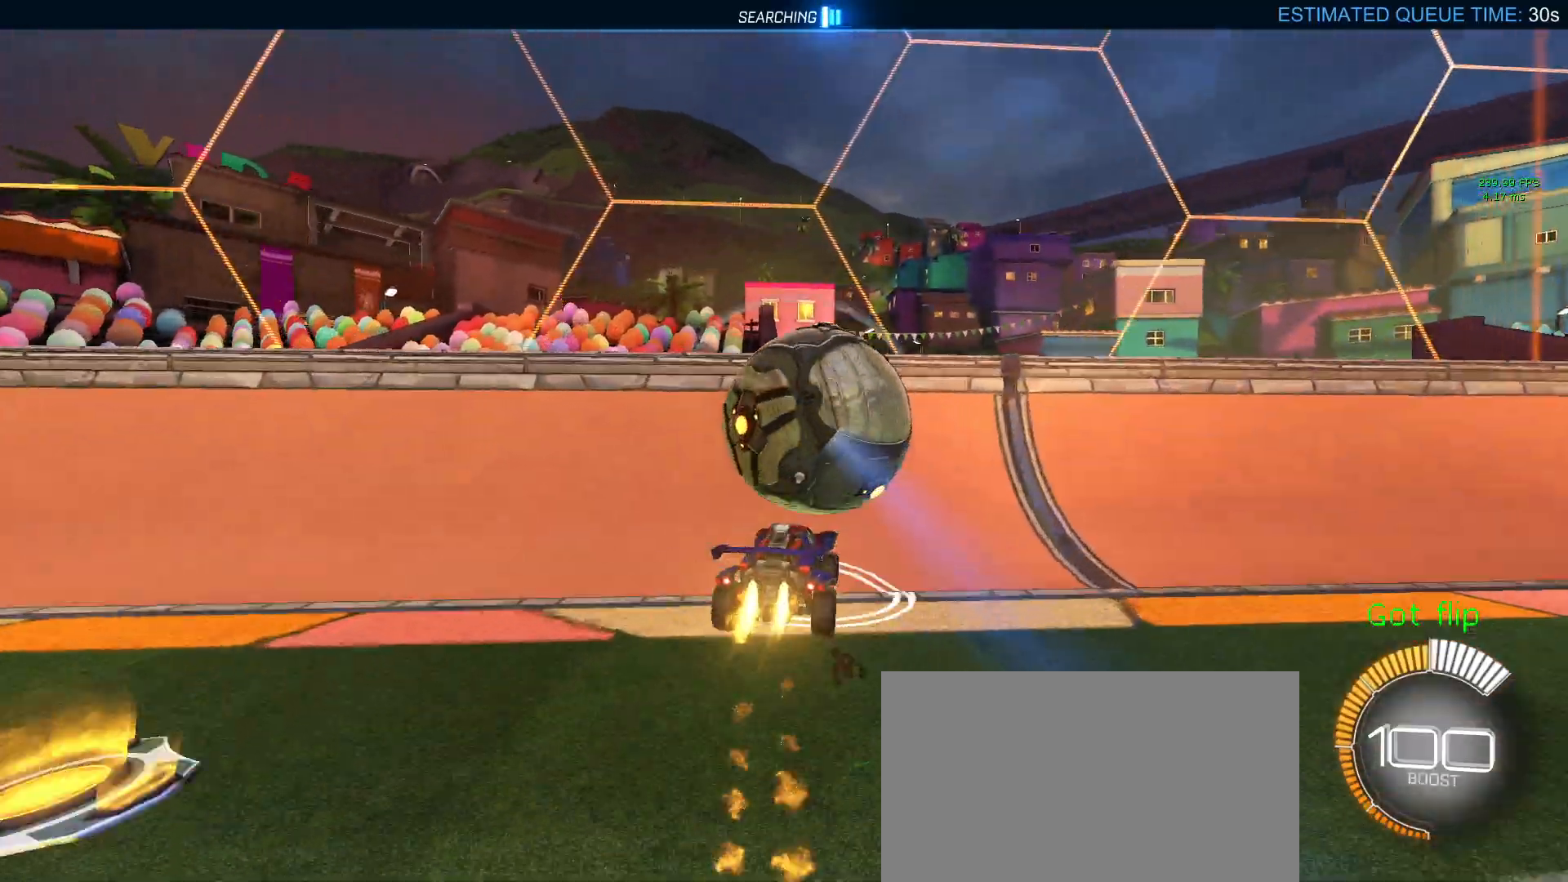
{"buttons": ["R1"], "left_stick": "center", "right_stick": "center", "events": [[100, "CROSS", "up"], [100, "SQUARE", "up"], [117, "left_stick", "center"], [250, "TRIANGLE", "down"], [367, "TRIANGLE", "up"]]}
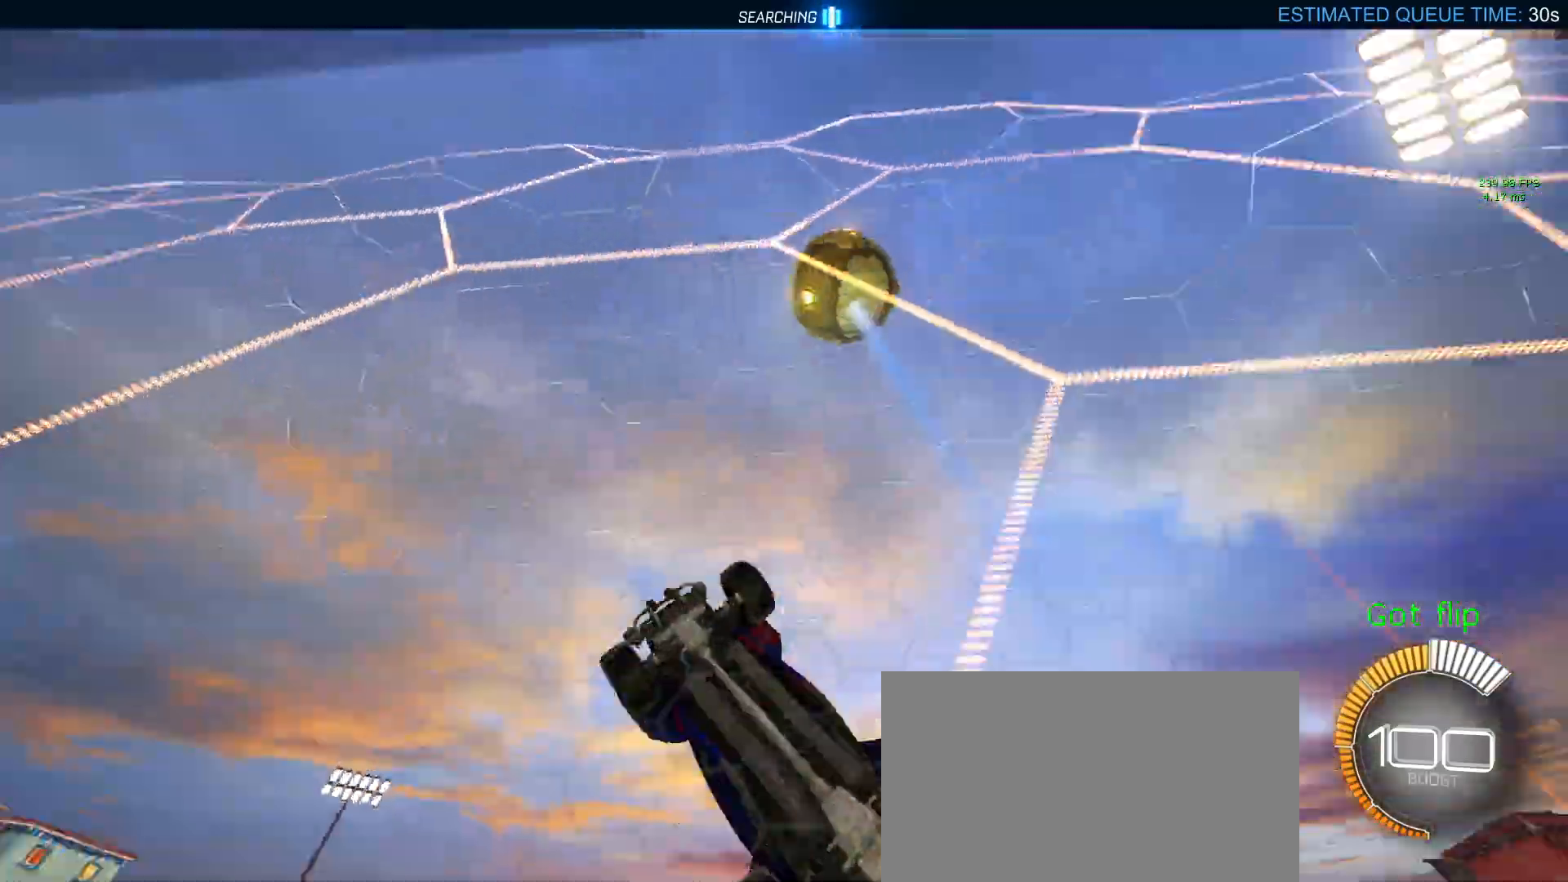
{"buttons": ["R1"], "left_stick": "left", "right_stick": "center", "events": [[133, "left_stick", "left"], [267, "CROSS", "down"], [467, "CROSS", "up"]]}
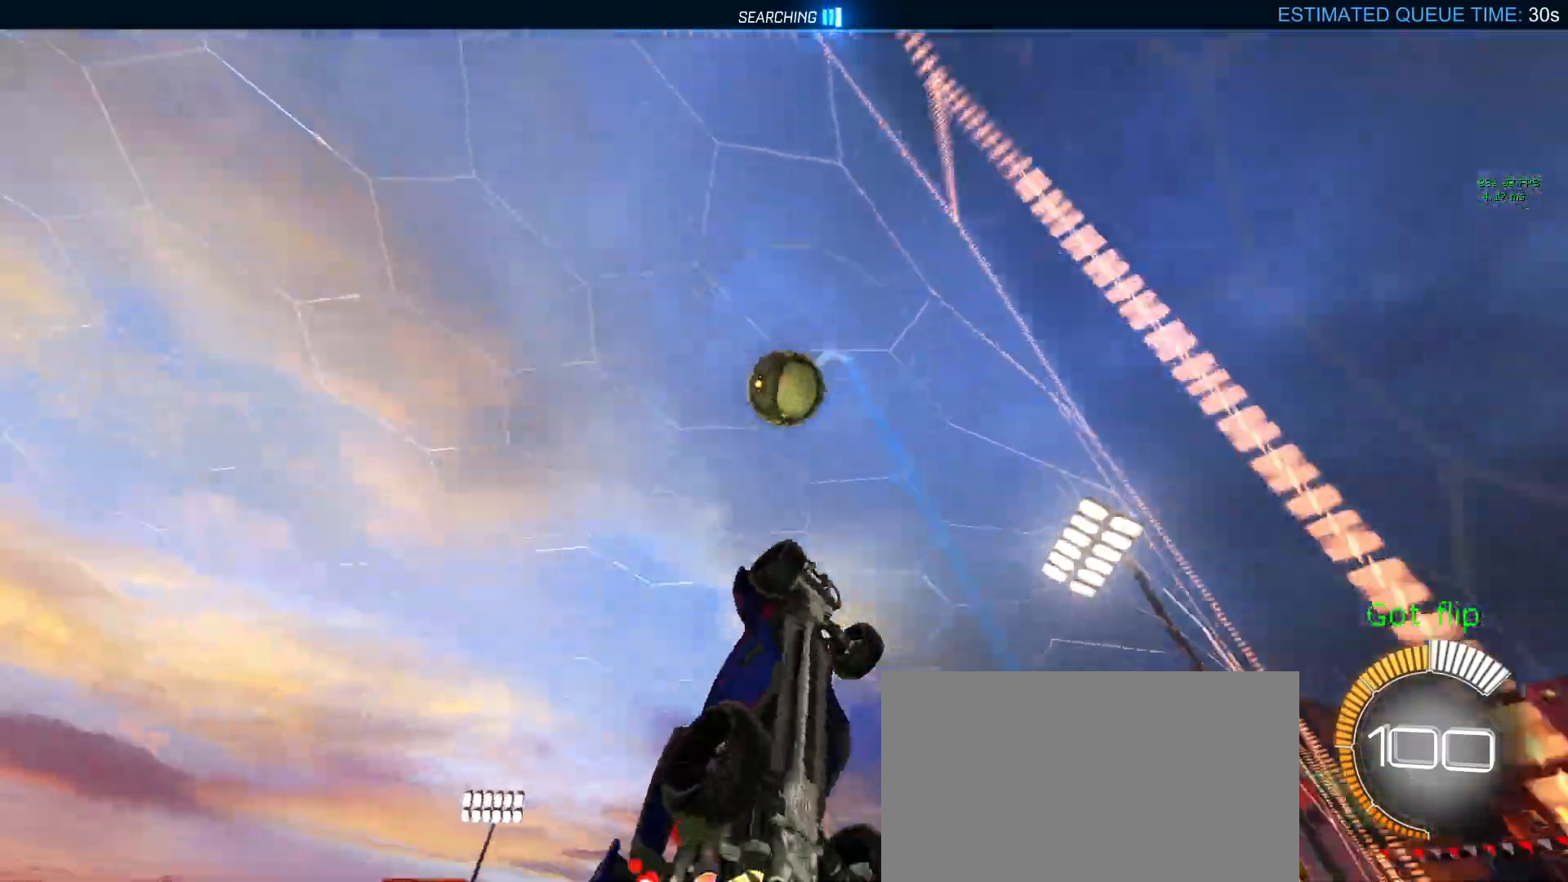
{"buttons": [], "left_stick": "right", "right_stick": "center", "events": [[50, "left_stick", "center"], [100, "left_stick", "right"], [150, "L1", "down"], [300, "R1", "up"], [367, "L1", "up"]]}
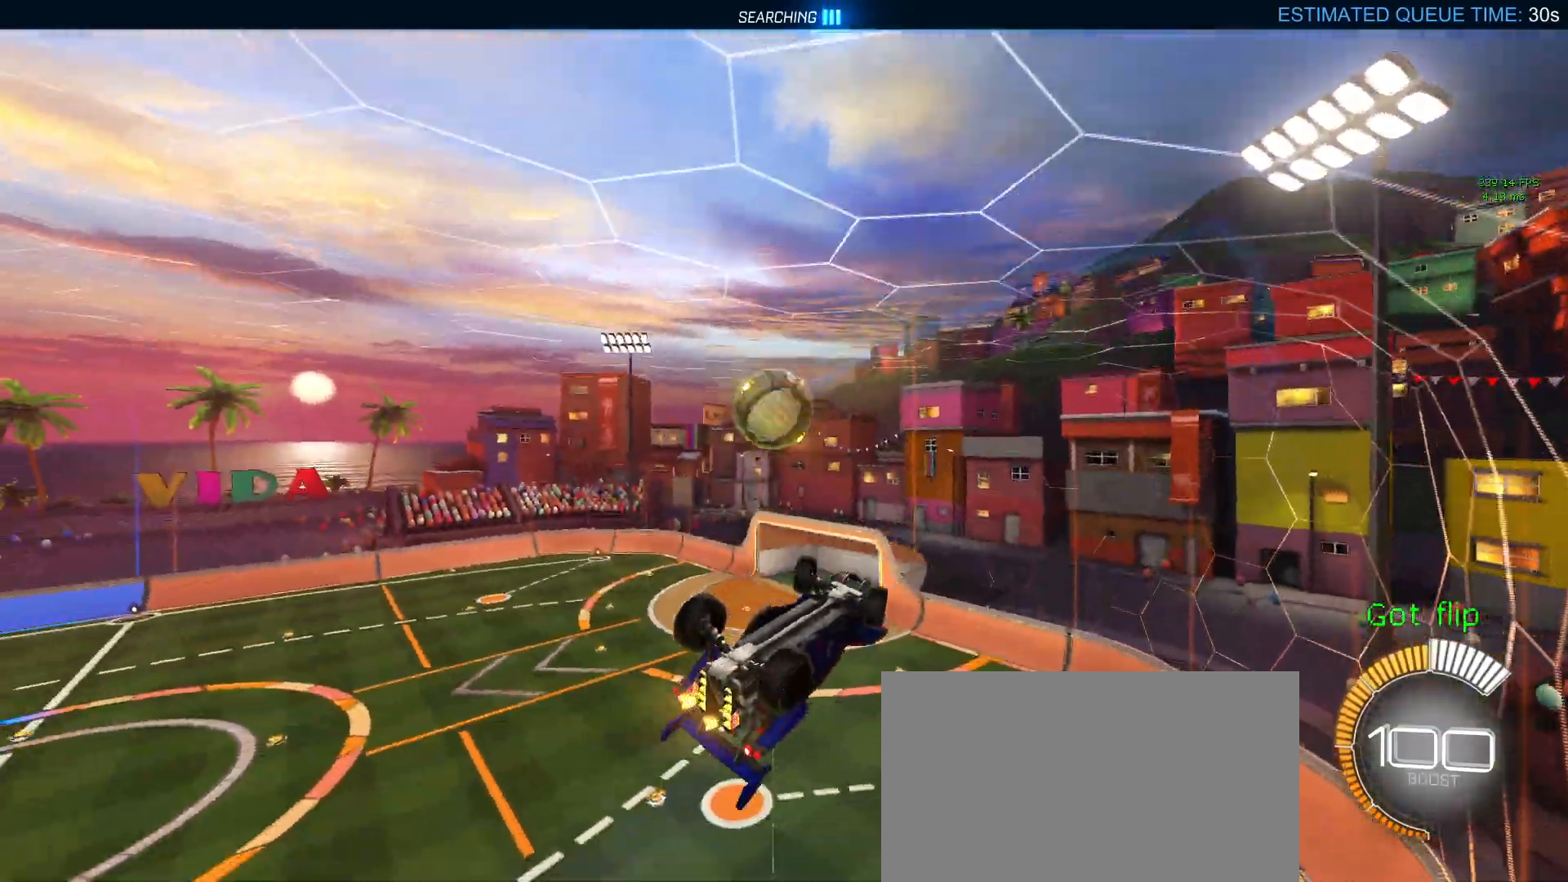
{"buttons": ["SQUARE", "R1"], "left_stick": "center", "right_stick": "center", "events": [[333, "SQUARE", "down"], [350, "left_stick", "center"], [383, "R1", "down"]]}
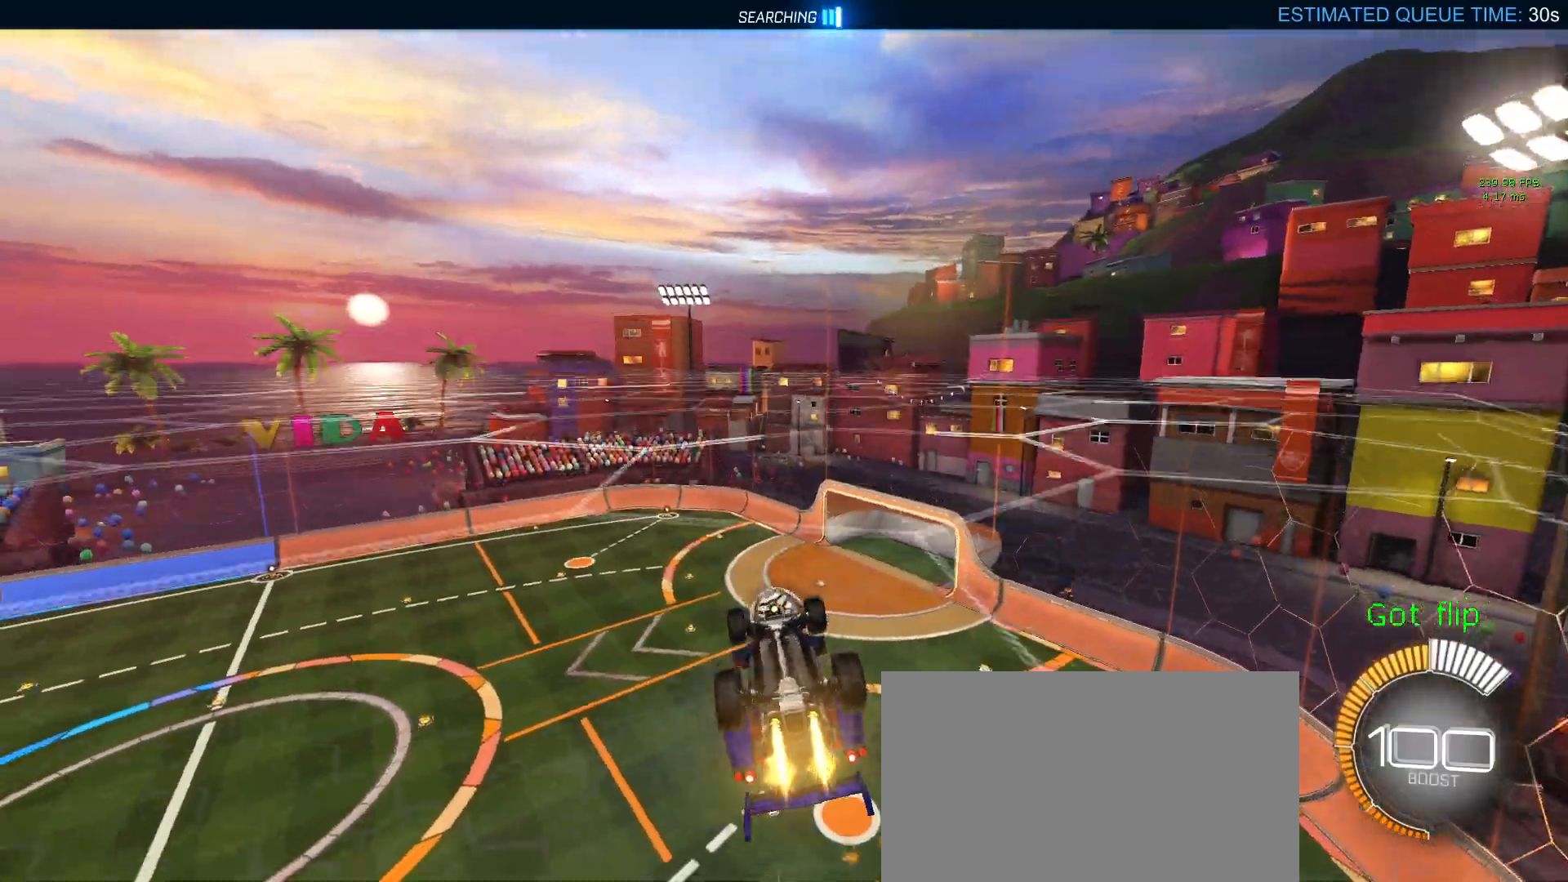
{"buttons": ["L1"], "left_stick": "center", "right_stick": "center", "events": [[67, "SQUARE", "up"], [67, "left_stick", "left"], [133, "CROSS", "down"], [183, "L1", "down"], [283, "CROSS", "up"], [300, "R1", "up"], [467, "left_stick", "center"]]}
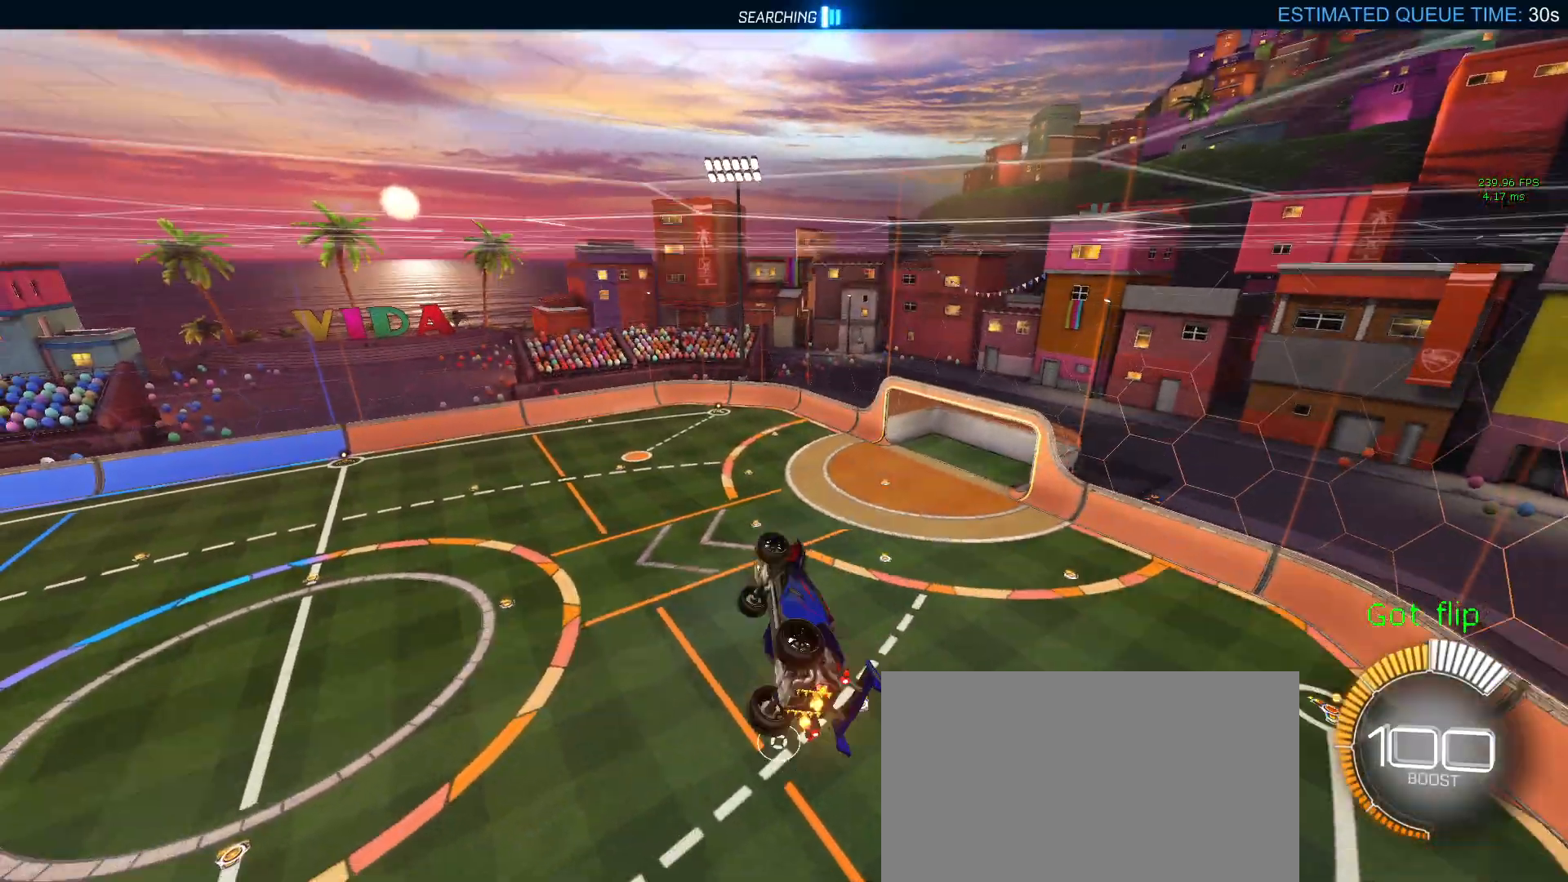
{"buttons": [], "left_stick": "center", "right_stick": "center", "events": [[50, "left_stick", "right"], [250, "left_stick", "center"], [267, "L1", "up"]]}
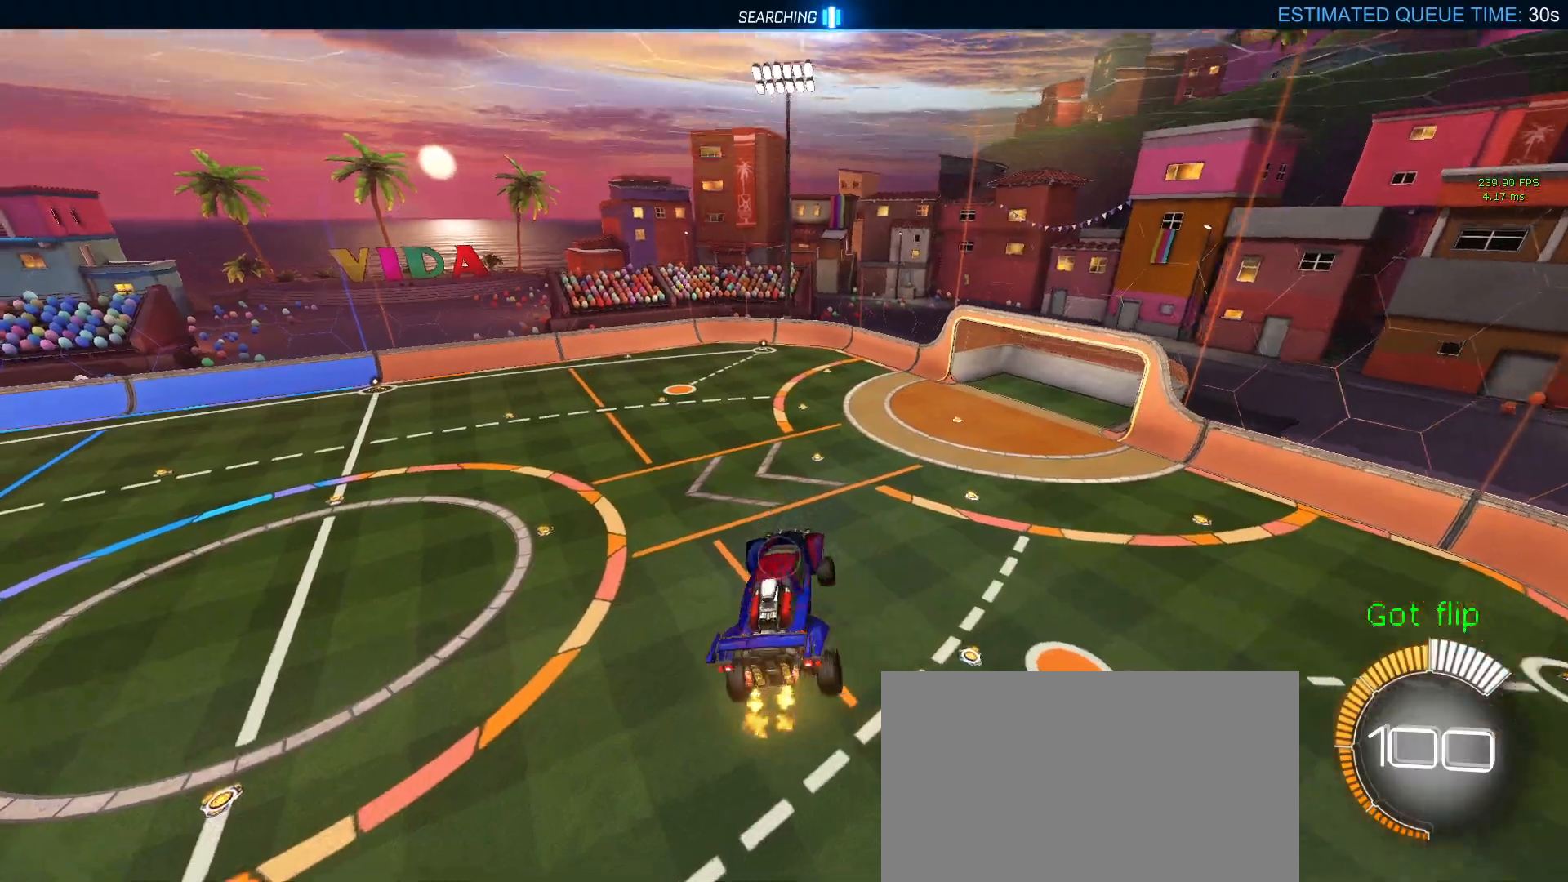
{"buttons": ["R1"], "left_stick": "down", "right_stick": "center", "events": [[67, "left_stick", "up"], [133, "CROSS", "down"], [217, "CROSS", "up"], [217, "left_stick", "down"], [367, "R1", "down"]]}
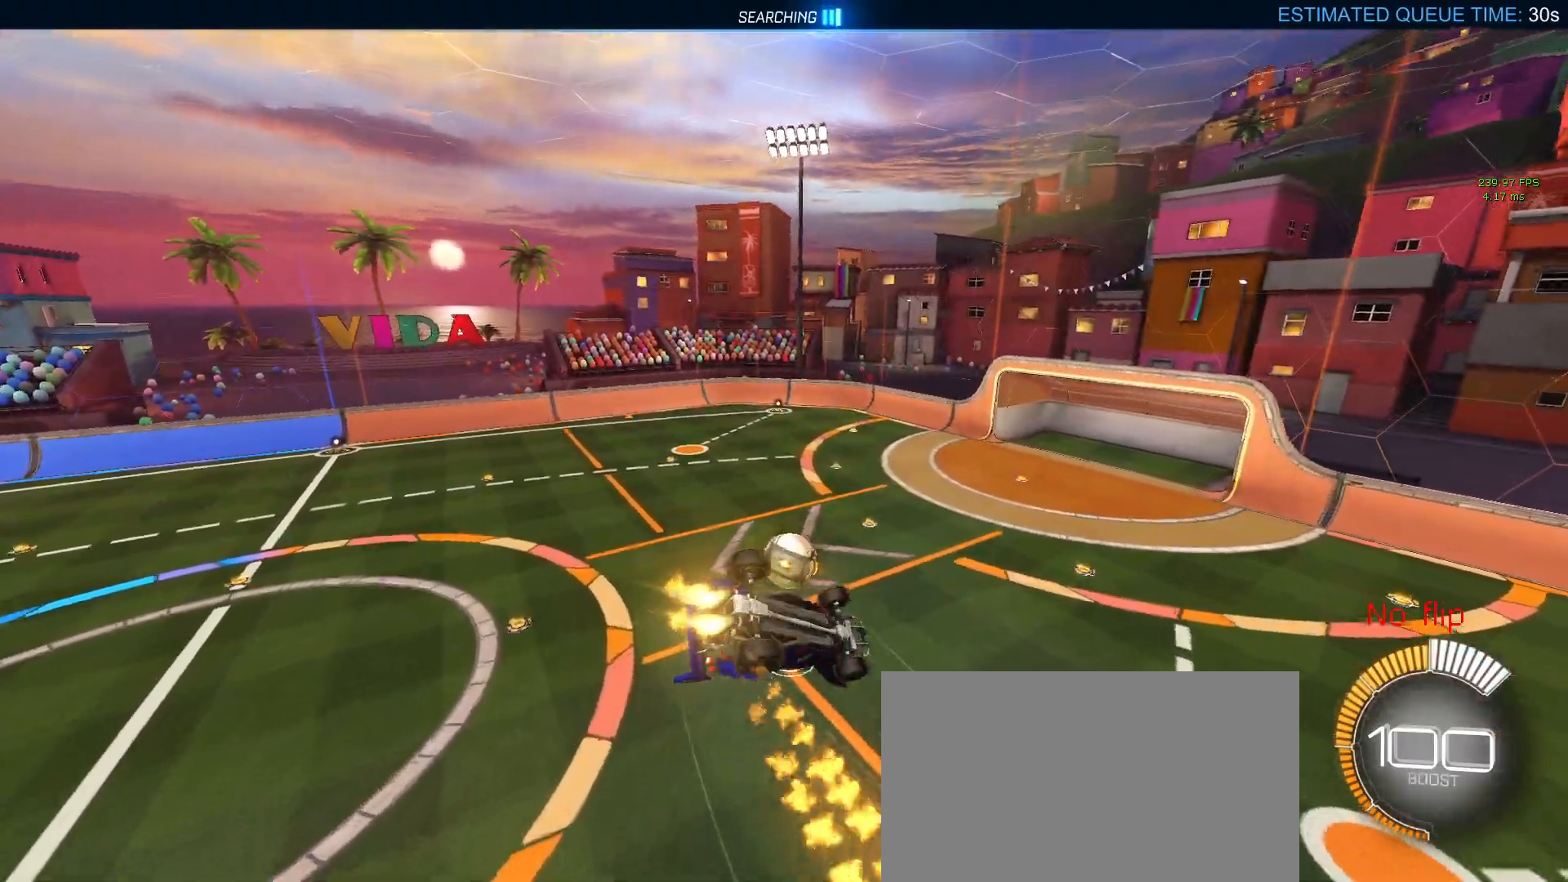
{"buttons": ["L1"], "left_stick": "down-right", "right_stick": "center", "events": [[167, "R1", "up"], [200, "left_stick", "center"], [300, "left_stick", "down-right"], [317, "R1", "down"], [333, "L1", "down"], [500, "R1", "up"]]}
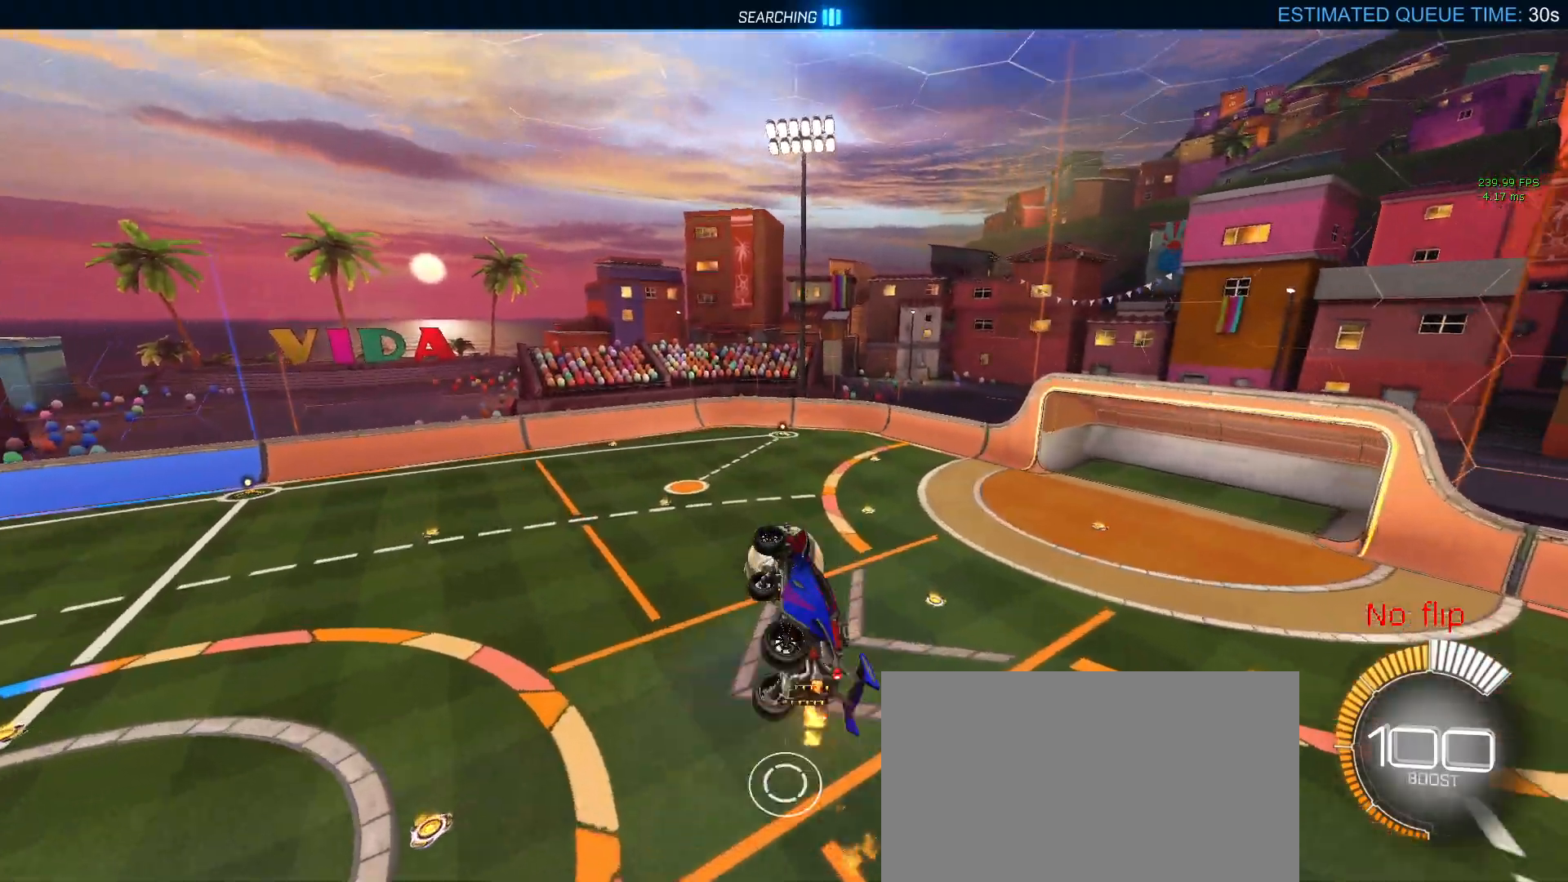
{"buttons": ["L1"], "left_stick": "up", "right_stick": "center", "events": [[100, "left_stick", "up-right"], [167, "left_stick", "up"]]}
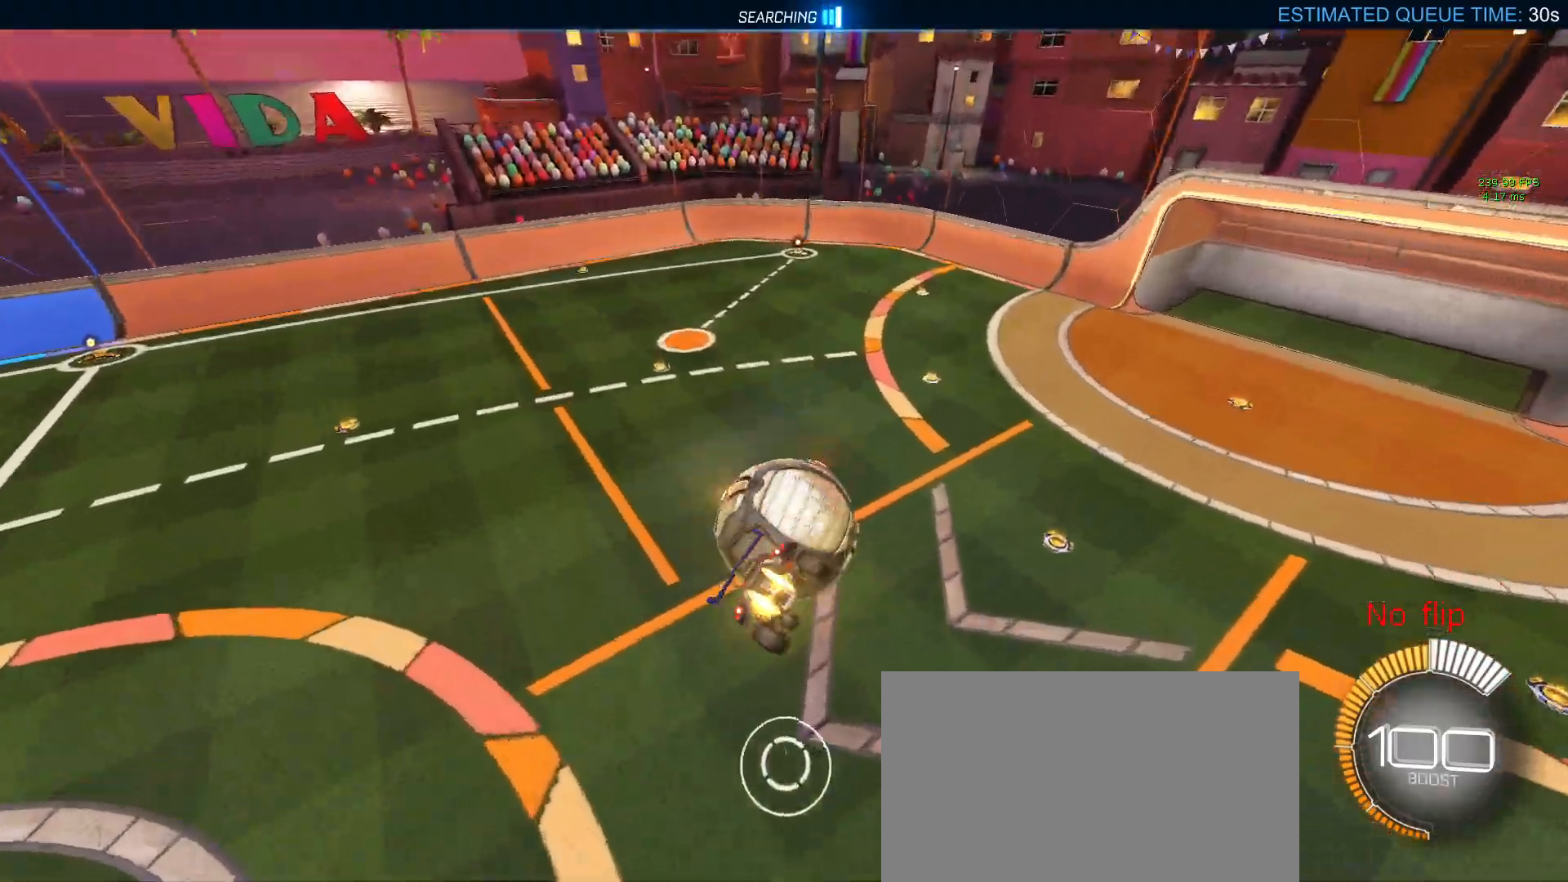
{"buttons": ["SQUARE", "L1"], "left_stick": "left", "right_stick": "center", "events": [[17, "R1", "down"], [33, "left_stick", "up-right"], [200, "left_stick", "left"], [433, "SQUARE", "down"], [483, "R1", "up"]]}
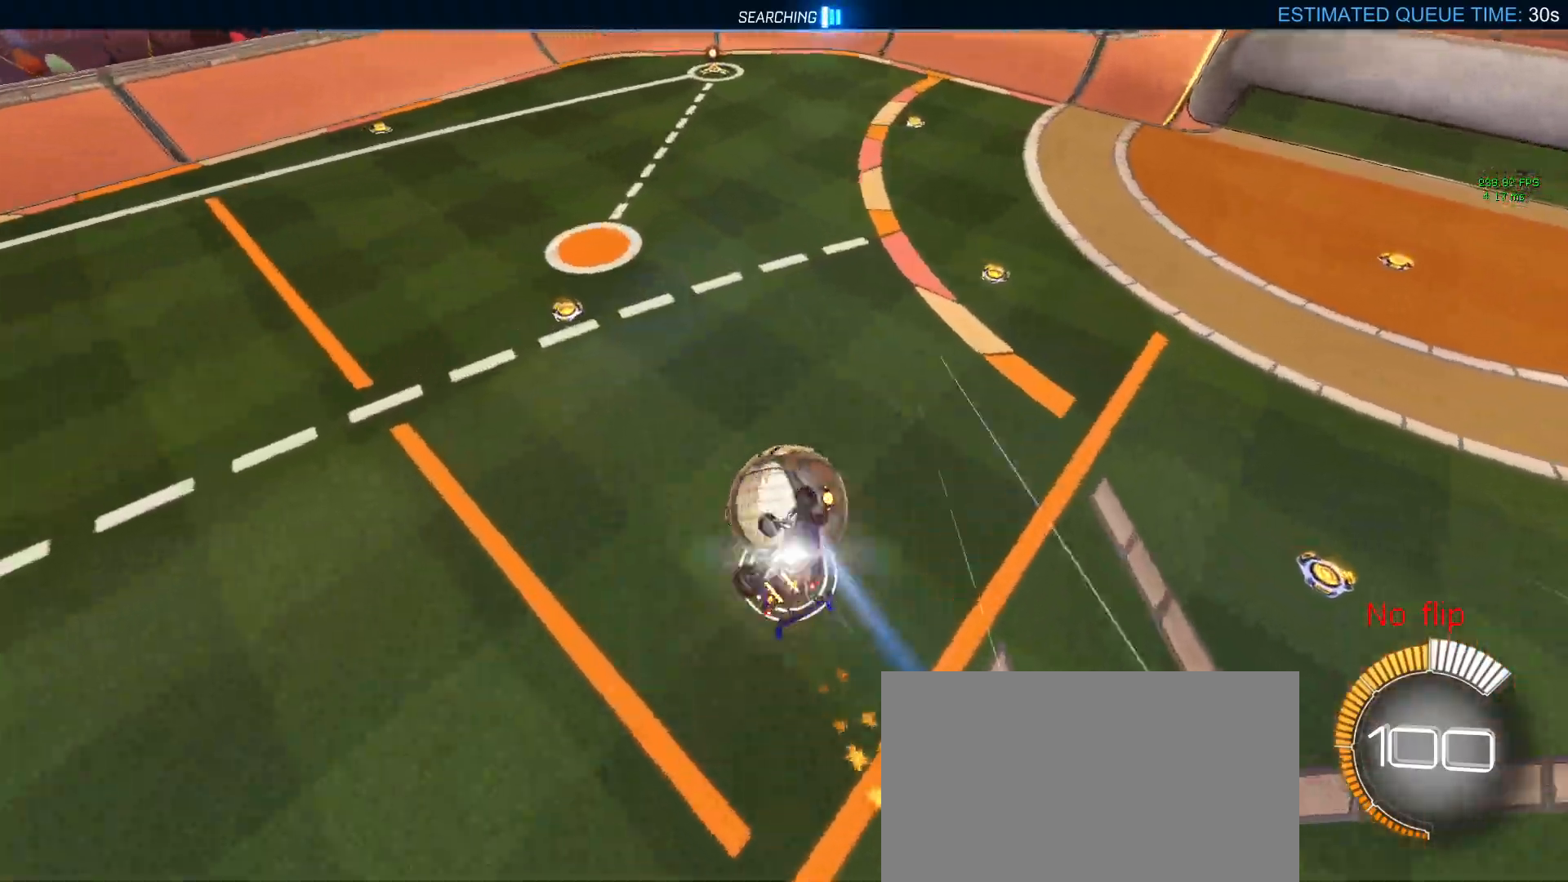
{"buttons": ["SQUARE"], "left_stick": "down-right", "right_stick": "center", "events": [[83, "left_stick", "up-left"], [183, "left_stick", "up"], [233, "L1", "up"], [350, "left_stick", "down-right"]]}
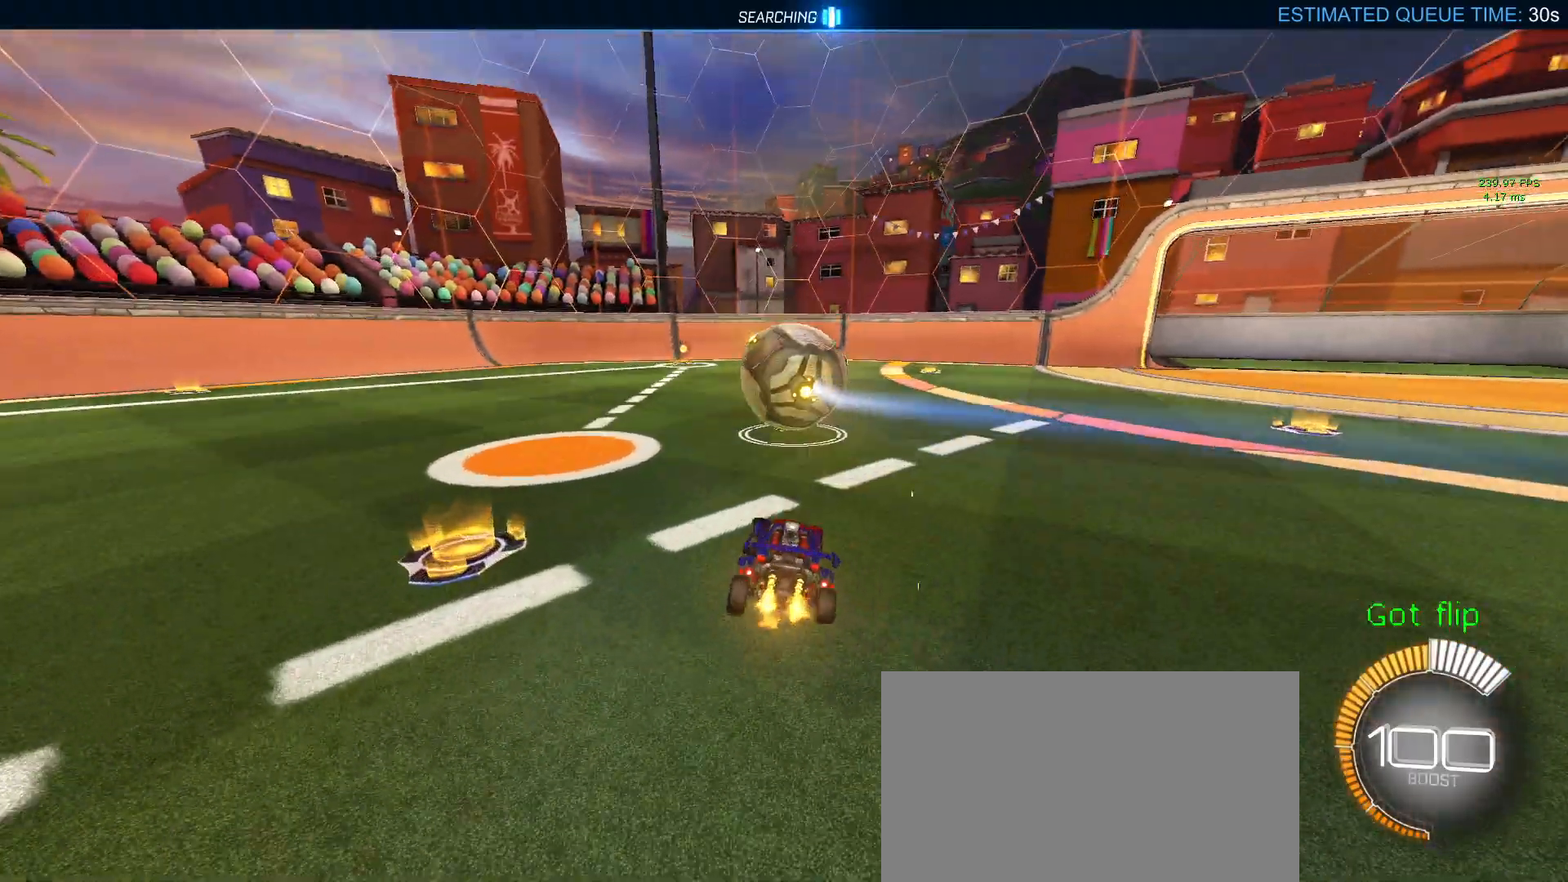
{"buttons": [], "left_stick": "left", "right_stick": "center", "events": [[50, "left_stick", "center"], [367, "SQUARE", "up"], [367, "left_stick", "left"]]}
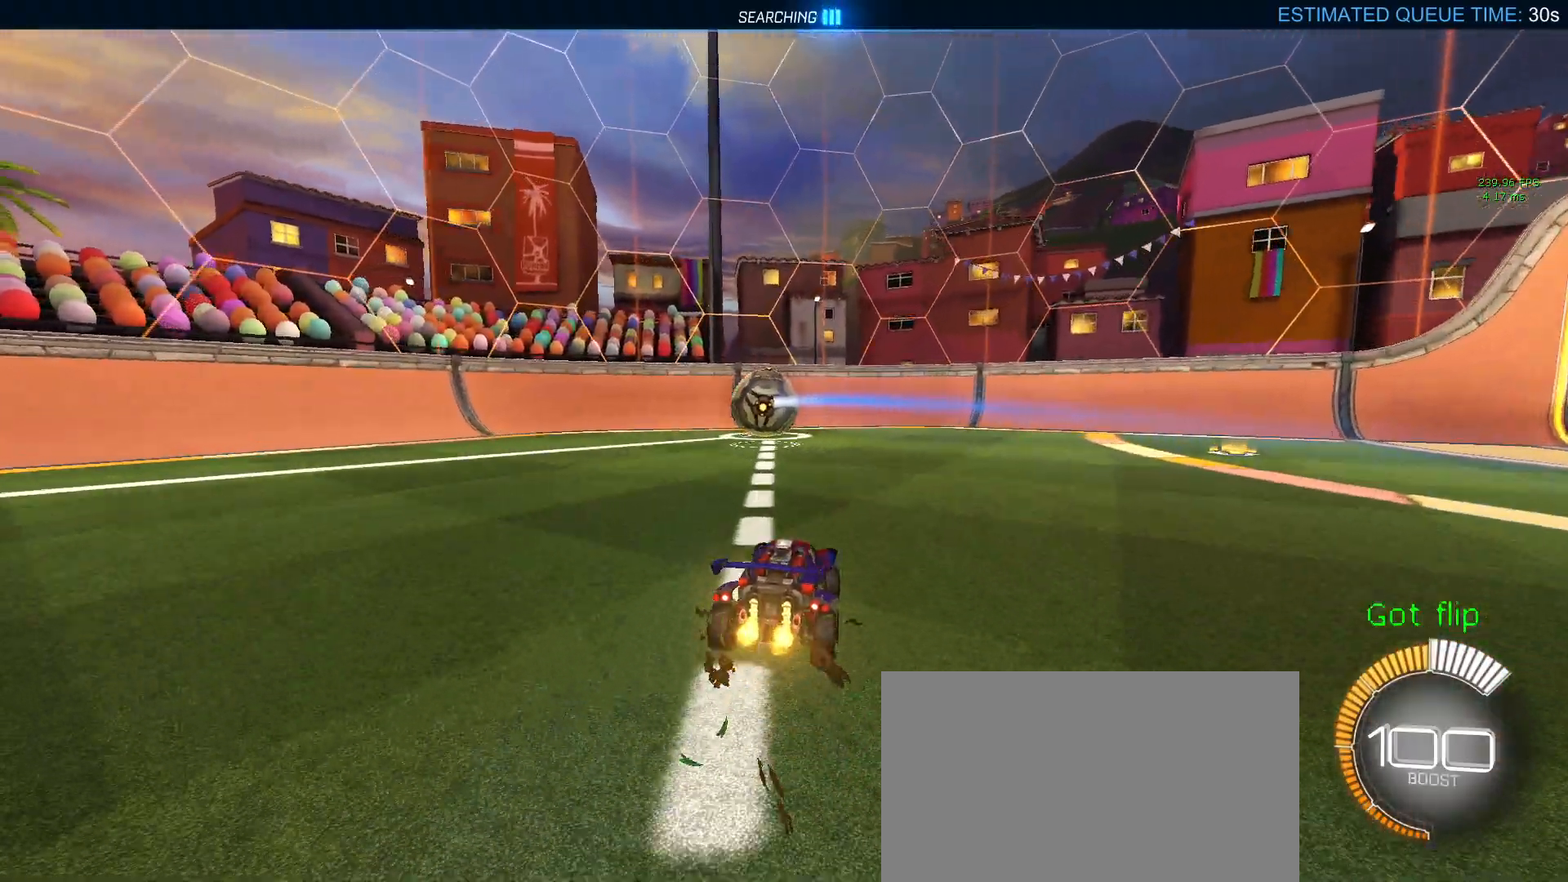
{"buttons": [], "left_stick": "left", "right_stick": "center"}
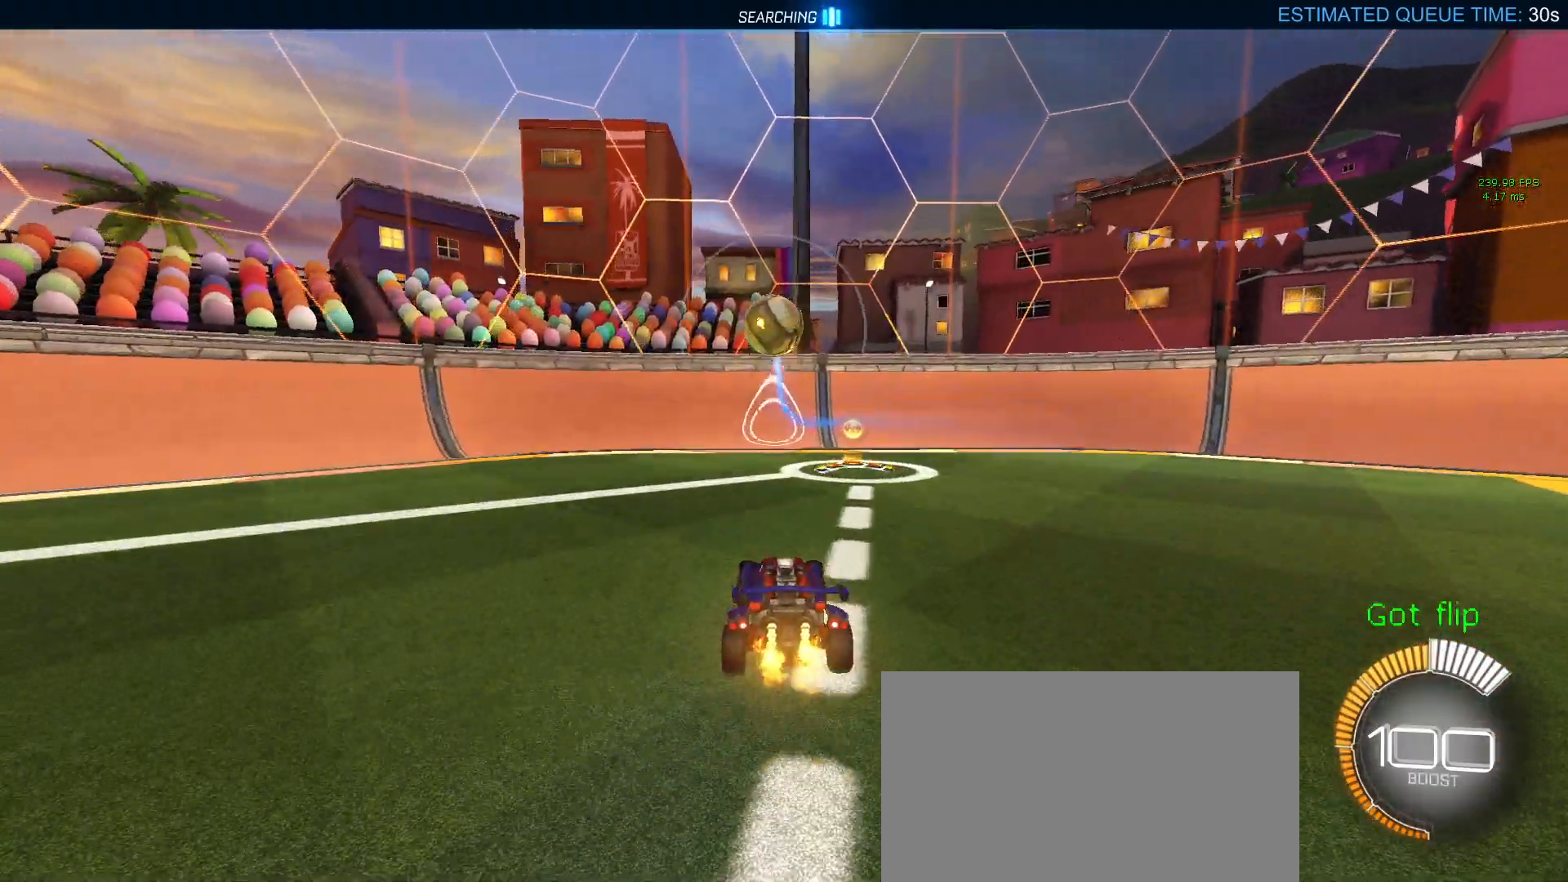
{"buttons": [], "left_stick": "center", "right_stick": "center", "events": [[217, "left_stick", "center"]]}
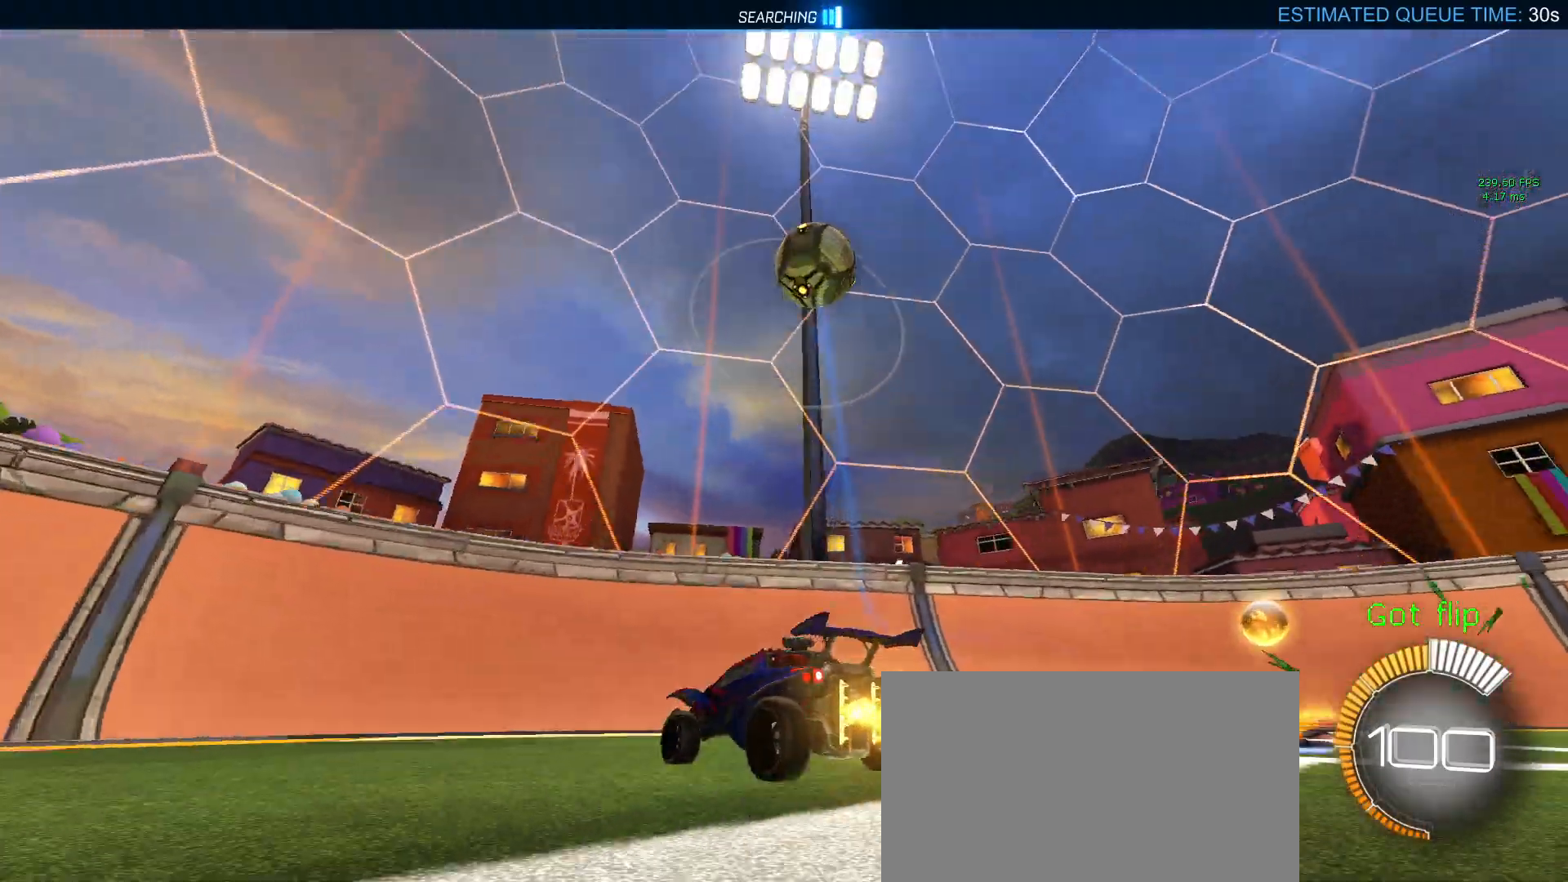
{"buttons": [], "left_stick": "down-right", "right_stick": "center", "events": [[483, "left_stick", "down-right"]]}
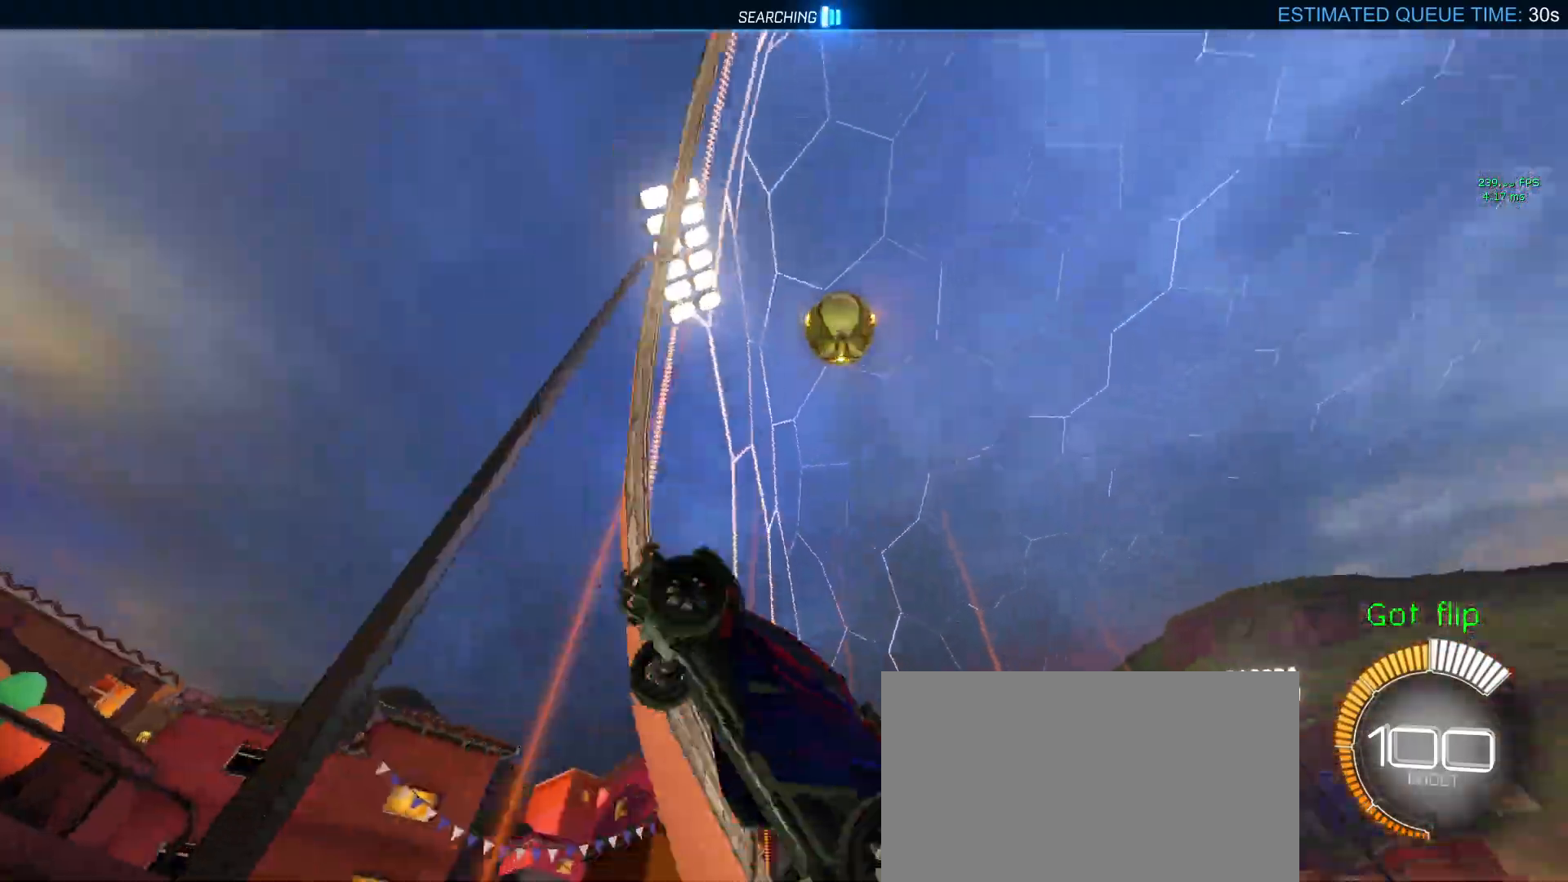
{"buttons": [], "left_stick": "center", "right_stick": "center", "events": [[117, "L2", "down"], [117, "left_stick", "center"], [350, "L2", "up"]]}
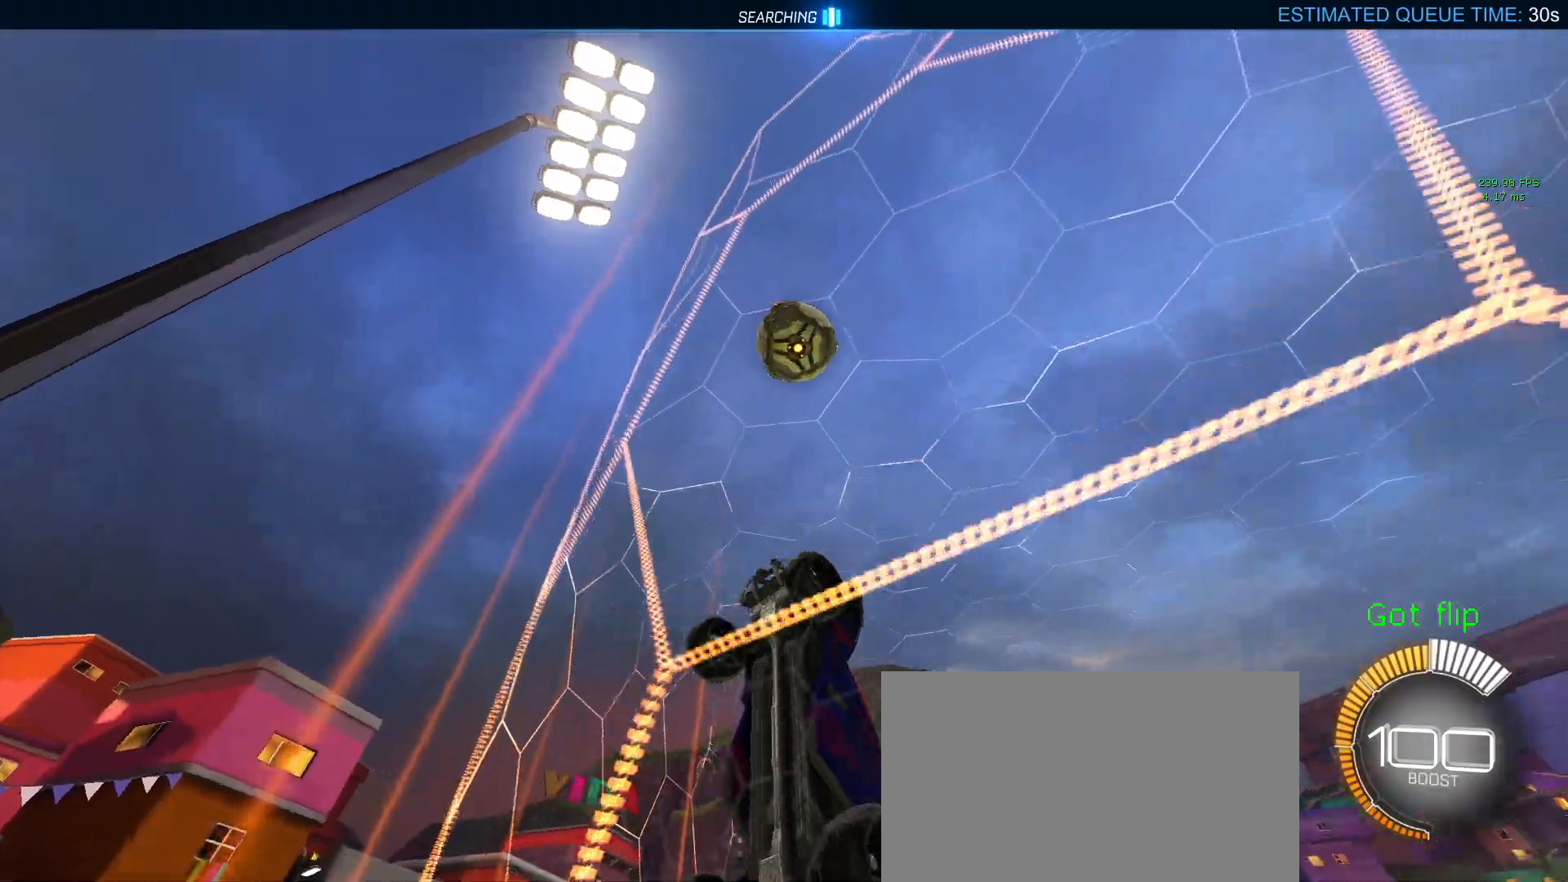
{"buttons": ["L1"], "left_stick": "up", "right_stick": "center", "events": [[133, "left_stick", "left"], [250, "CROSS", "down"], [300, "left_stick", "center"], [333, "L1", "down"], [400, "CROSS", "up"], [433, "left_stick", "up"]]}
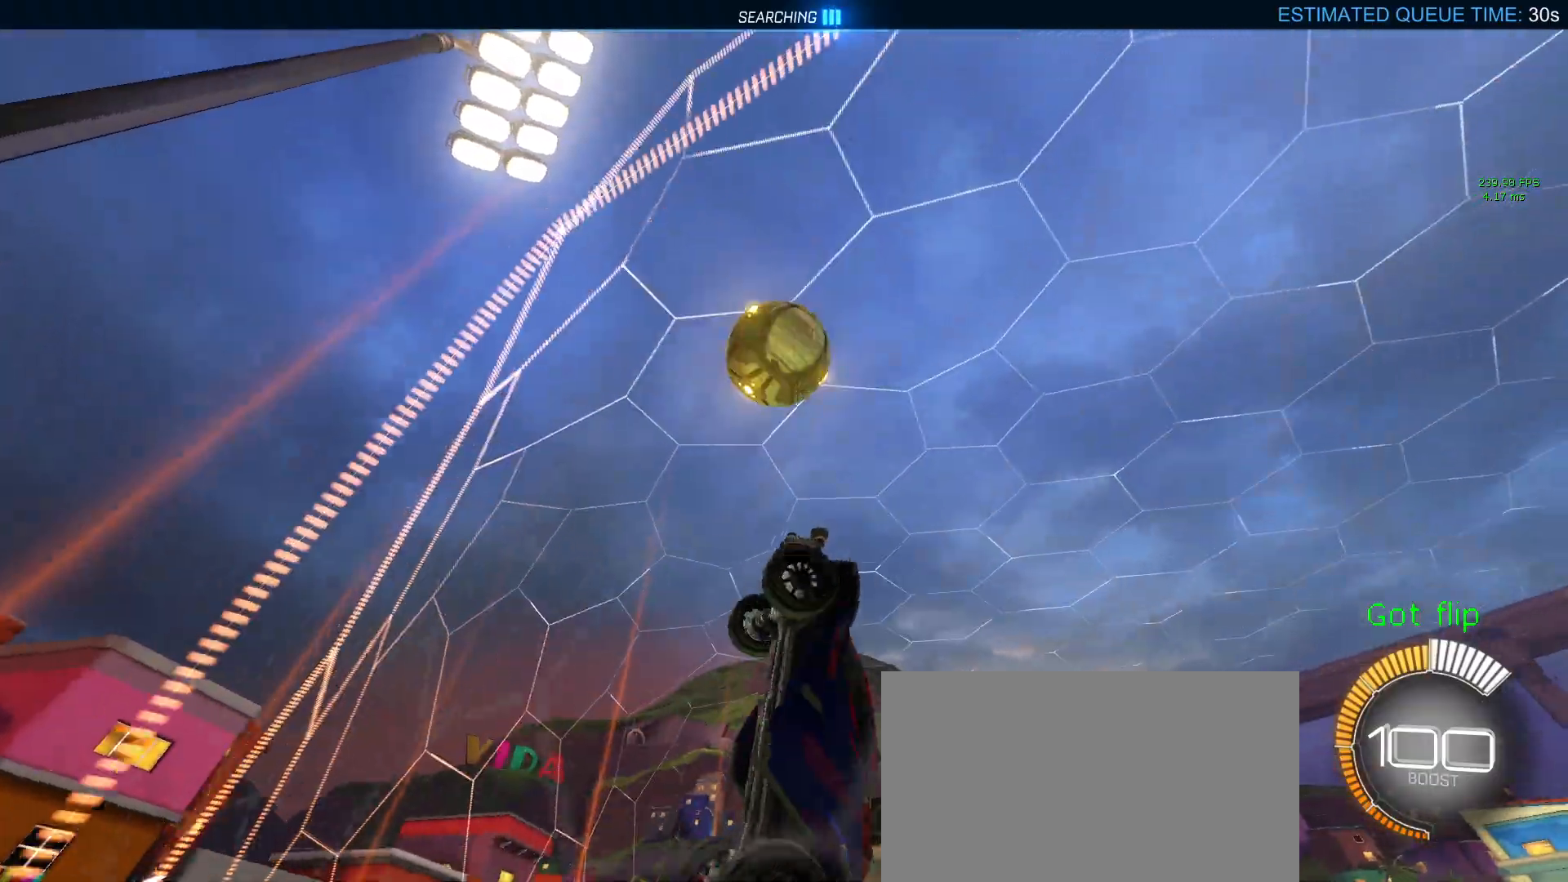
{"buttons": ["L1"], "left_stick": "left", "right_stick": "center", "events": [[167, "R1", "down"], [200, "left_stick", "left"], [383, "R1", "up"]]}
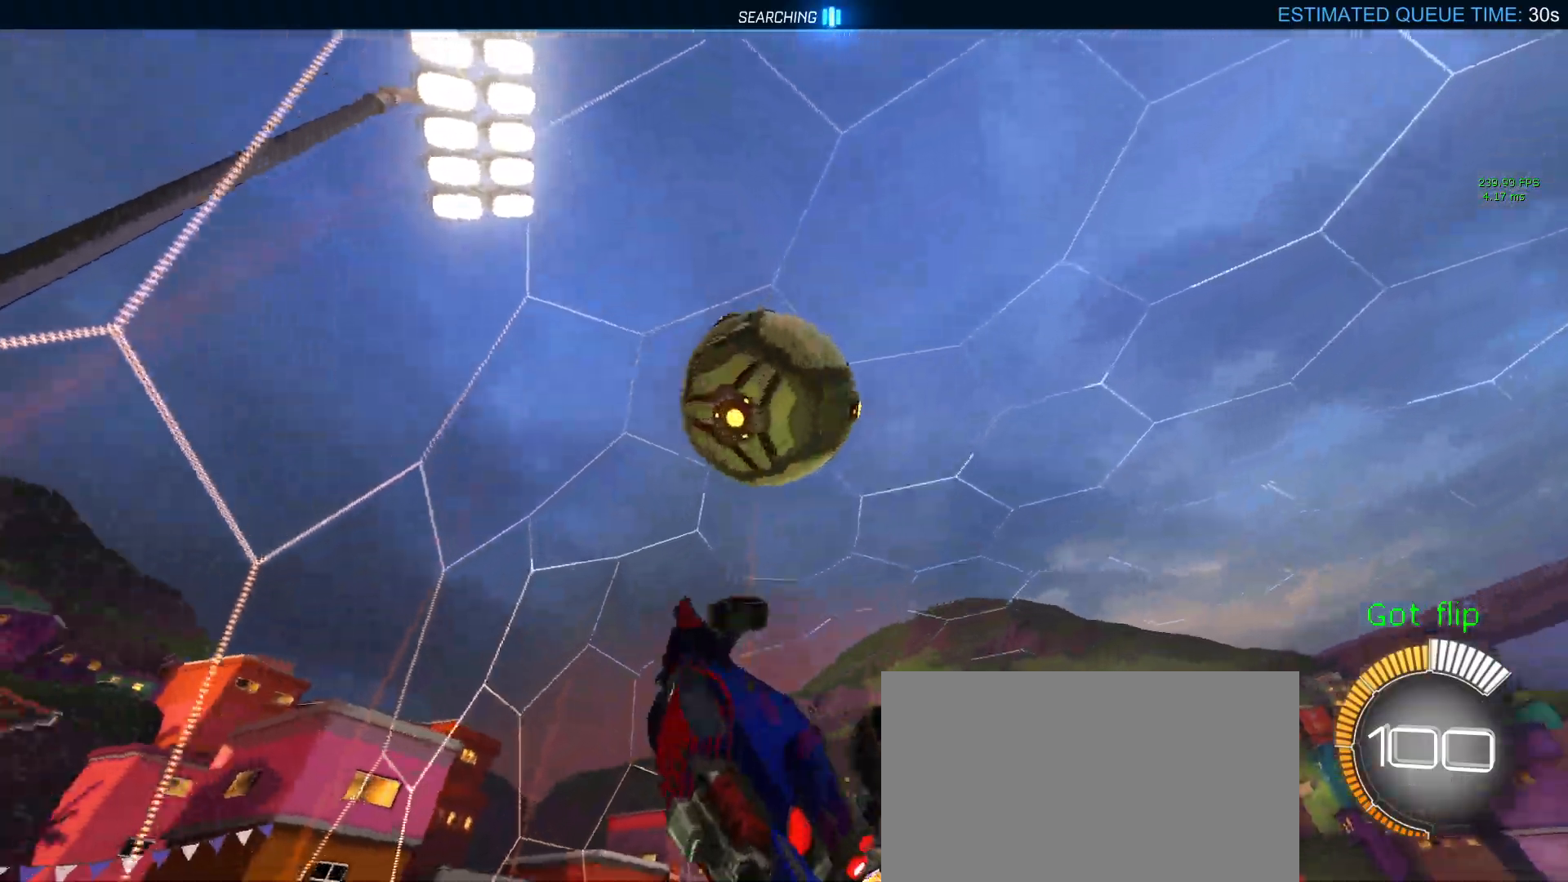
{"buttons": ["L1"], "left_stick": "left", "right_stick": "center", "events": [[17, "R1", "down"], [50, "L1", "up"], [67, "left_stick", "down"], [333, "left_stick", "left"], [383, "L1", "down"], [400, "R1", "up"]]}
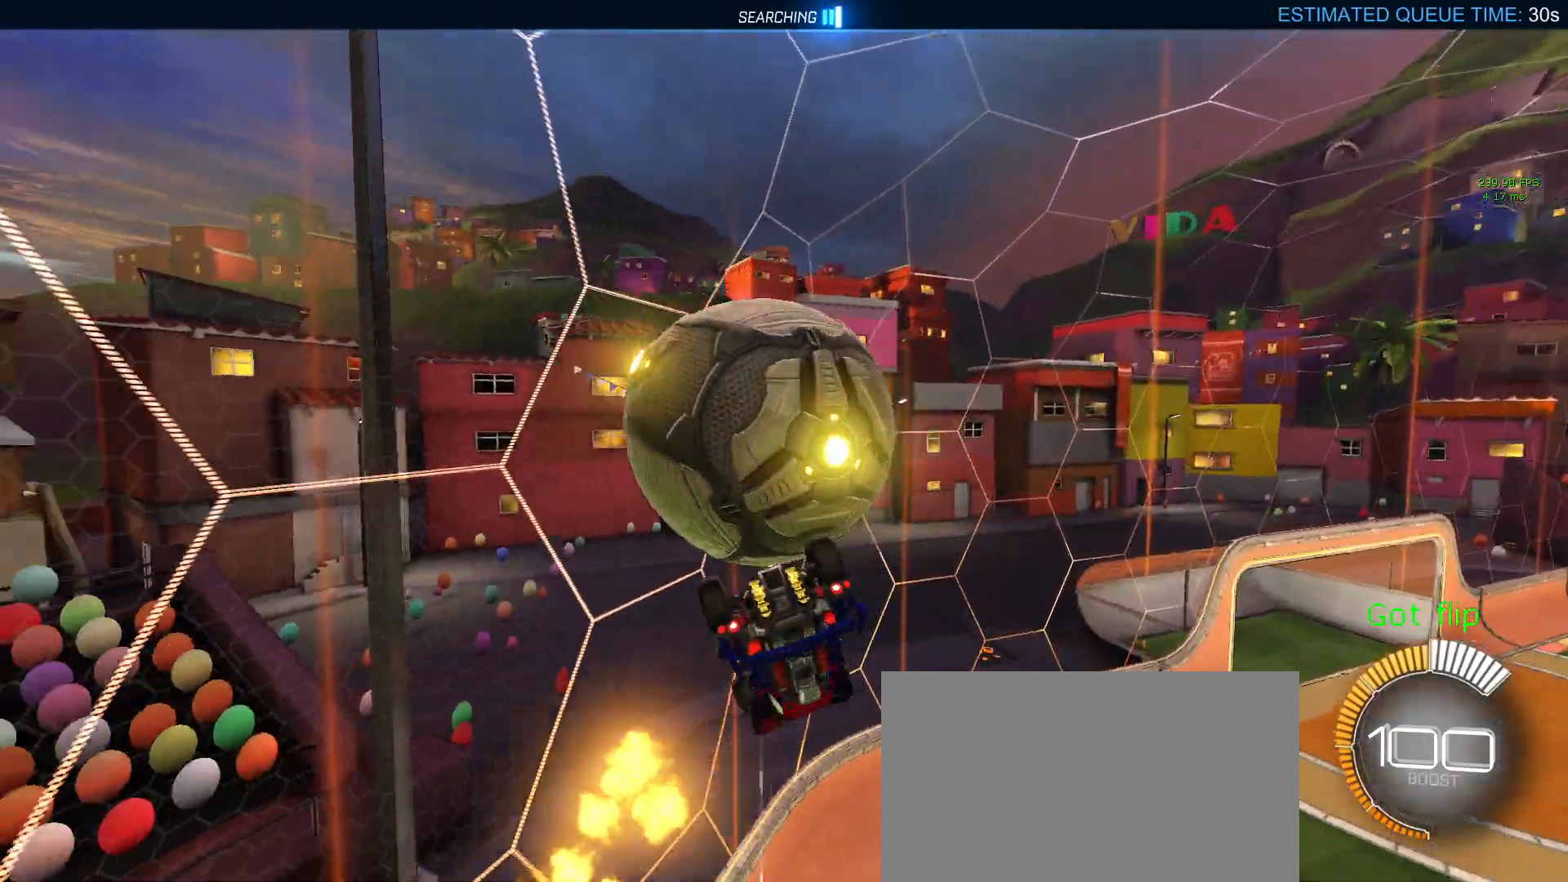
{"buttons": [], "left_stick": "up-left", "right_stick": "center"}
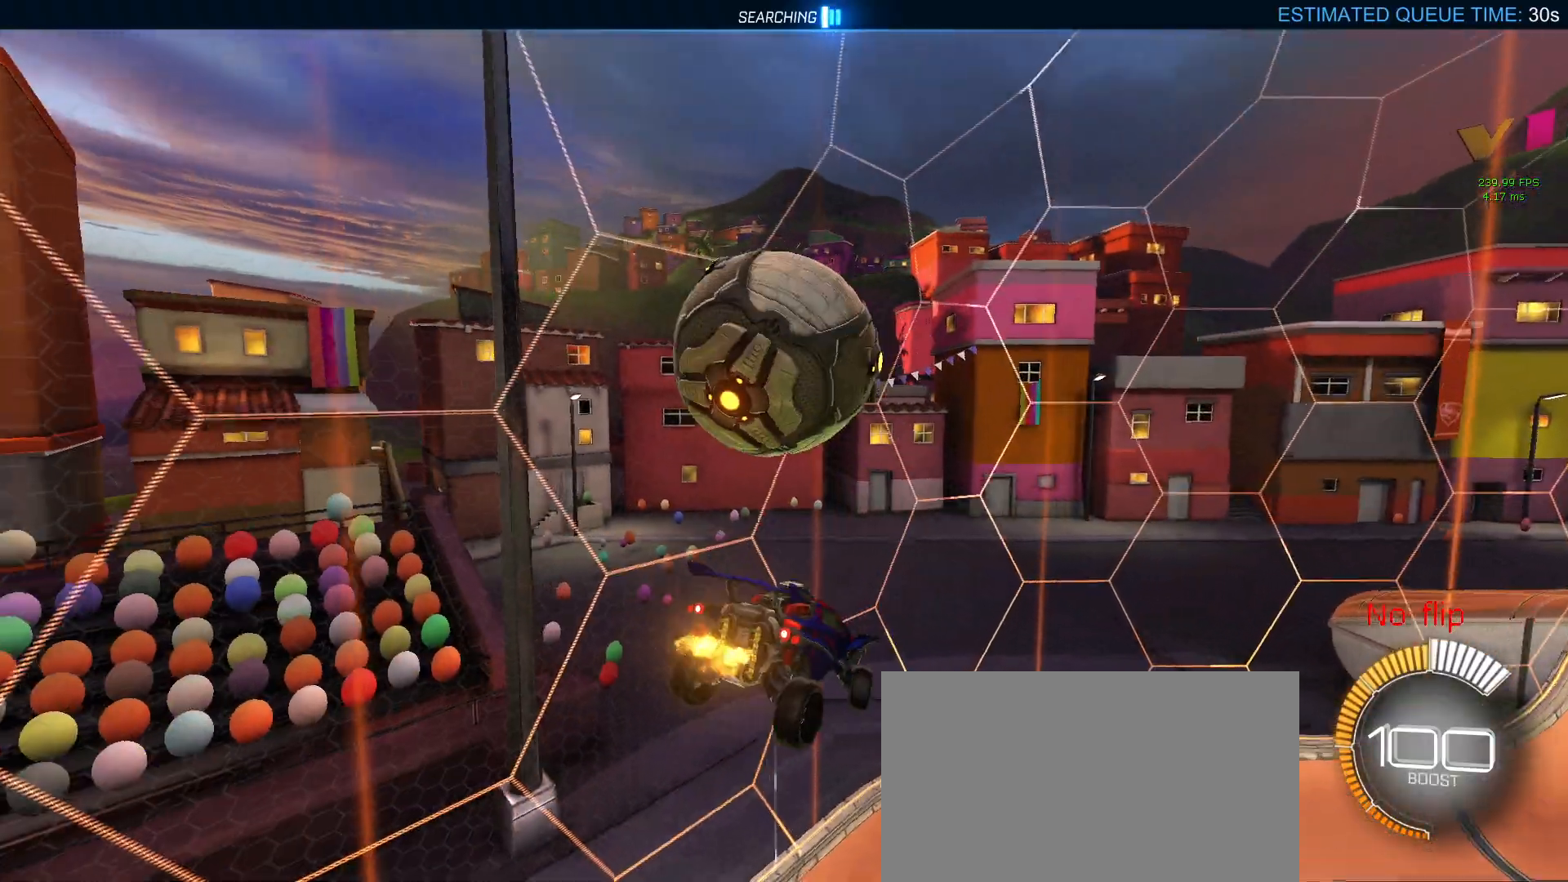
{"buttons": [], "left_stick": "center", "right_stick": "center", "events": [[67, "CROSS", "down"], [117, "R1", "down"], [150, "CROSS", "up"], [167, "left_stick", "down"], [400, "left_stick", "center"], [483, "R1", "up"]]}